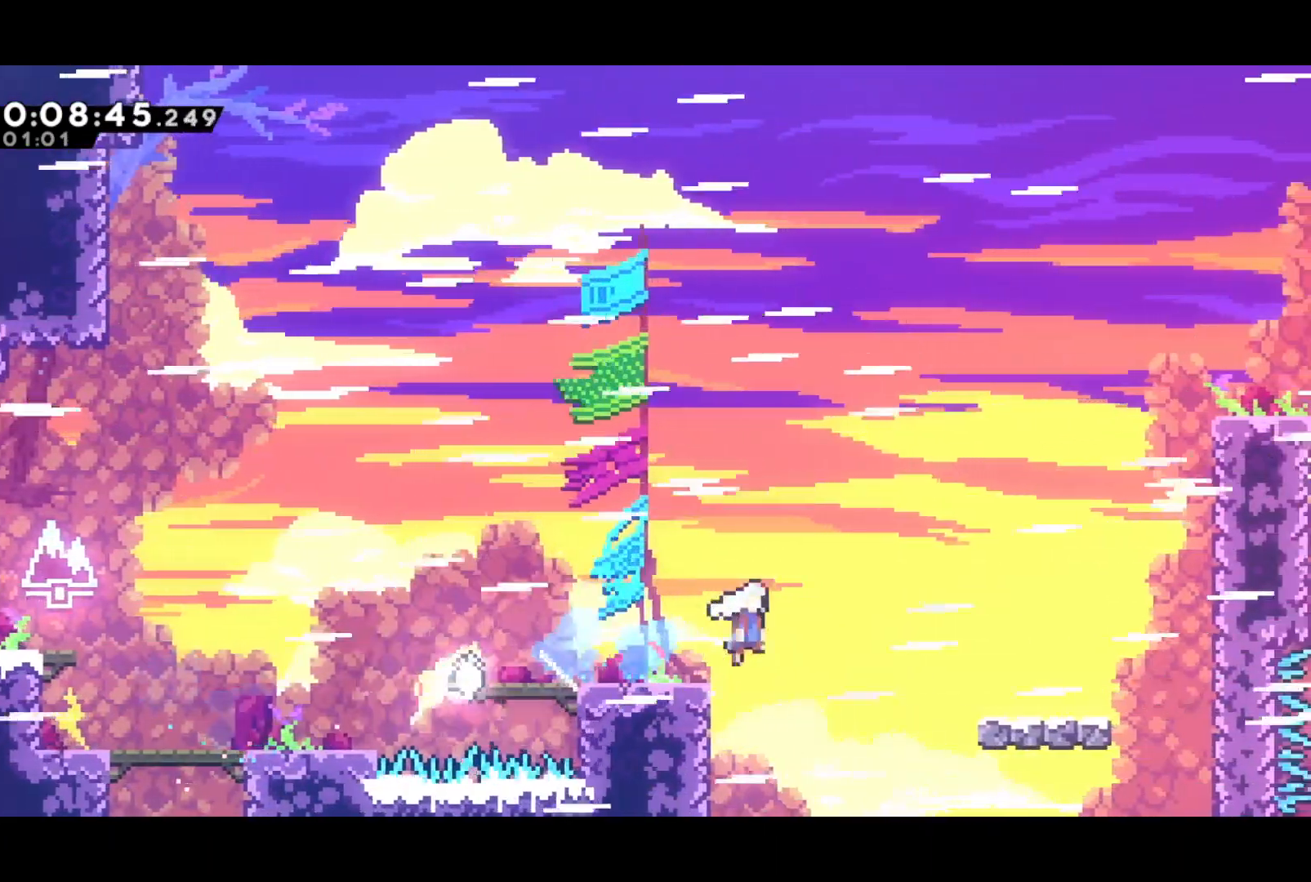
Gameplay with a controller (PlayStation layout); each line is a JSON object with the inputs held at the frame after it. "events" lists button and stick changes between this image and that frame as [ms after this image, input, new state], when the widget could be followed in between. Not read: right_stick.
{"buttons": ["DPAD_UP", "DPAD_RIGHT"], "left_stick": "center", "events": [[300, "SQUARE", "down"], [317, "CROSS", "up"], [417, "SQUARE", "up"]]}
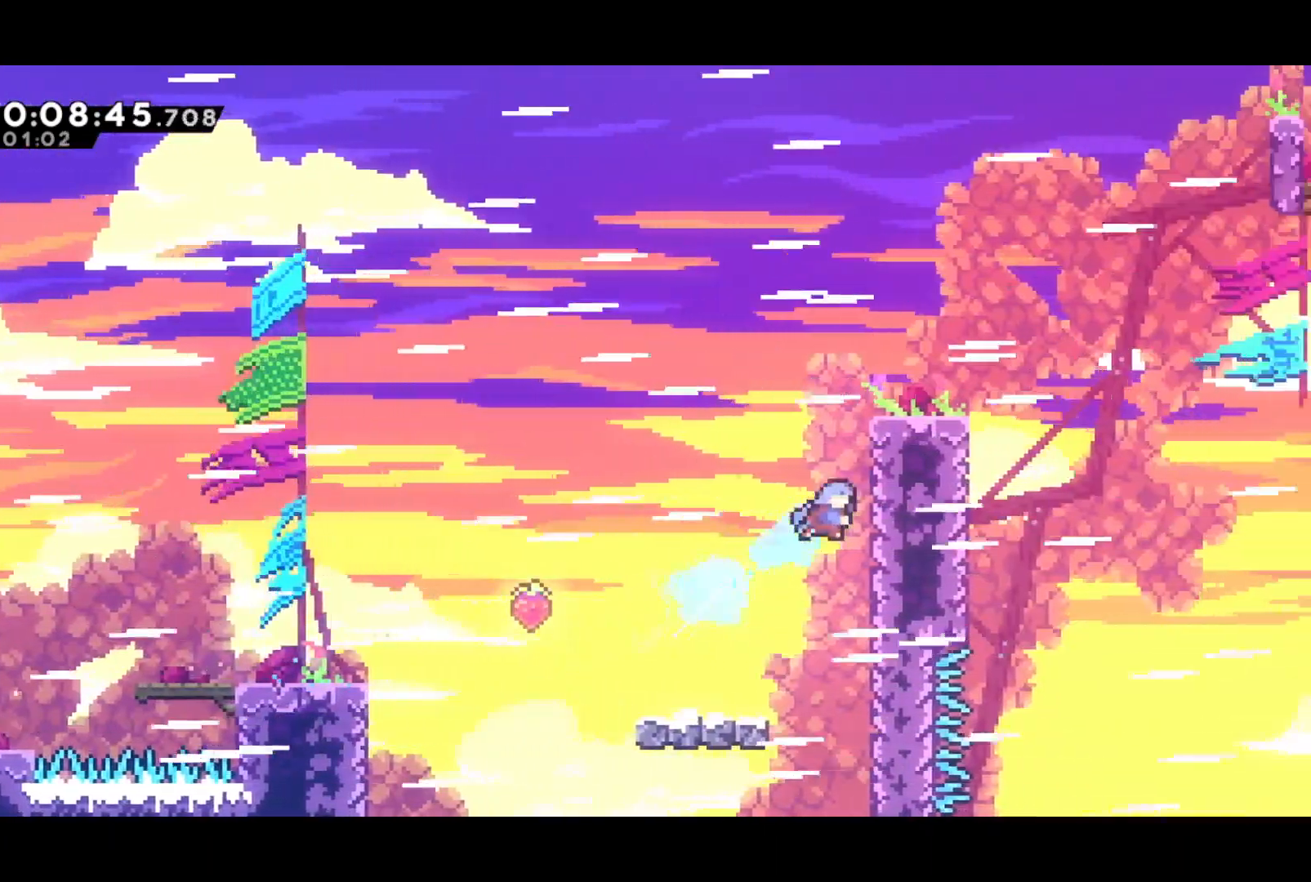
{"buttons": [], "left_stick": "center", "events": [[50, "R2", "down"], [67, "CROSS", "down"], [433, "DPAD_UP", "up"], [450, "CROSS", "up"], [467, "DPAD_RIGHT", "up"], [467, "R2", "up"]]}
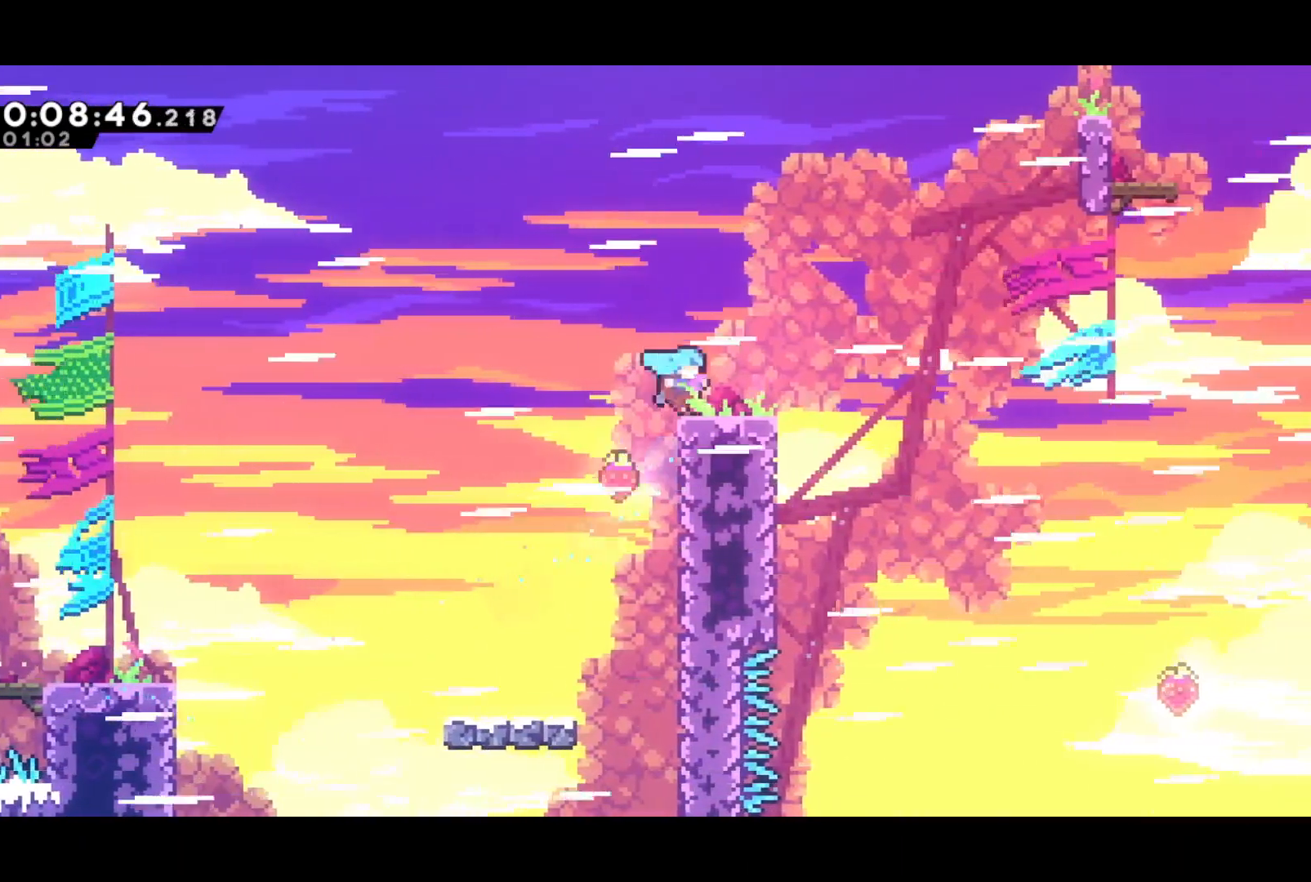
{"buttons": ["CROSS", "DPAD_RIGHT"], "left_stick": "center", "events": [[33, "DPAD_DOWN", "down"], [33, "DPAD_RIGHT", "down"], [67, "SQUARE", "down"], [217, "DPAD_DOWN", "up"], [283, "CROSS", "down"], [317, "SQUARE", "up"]]}
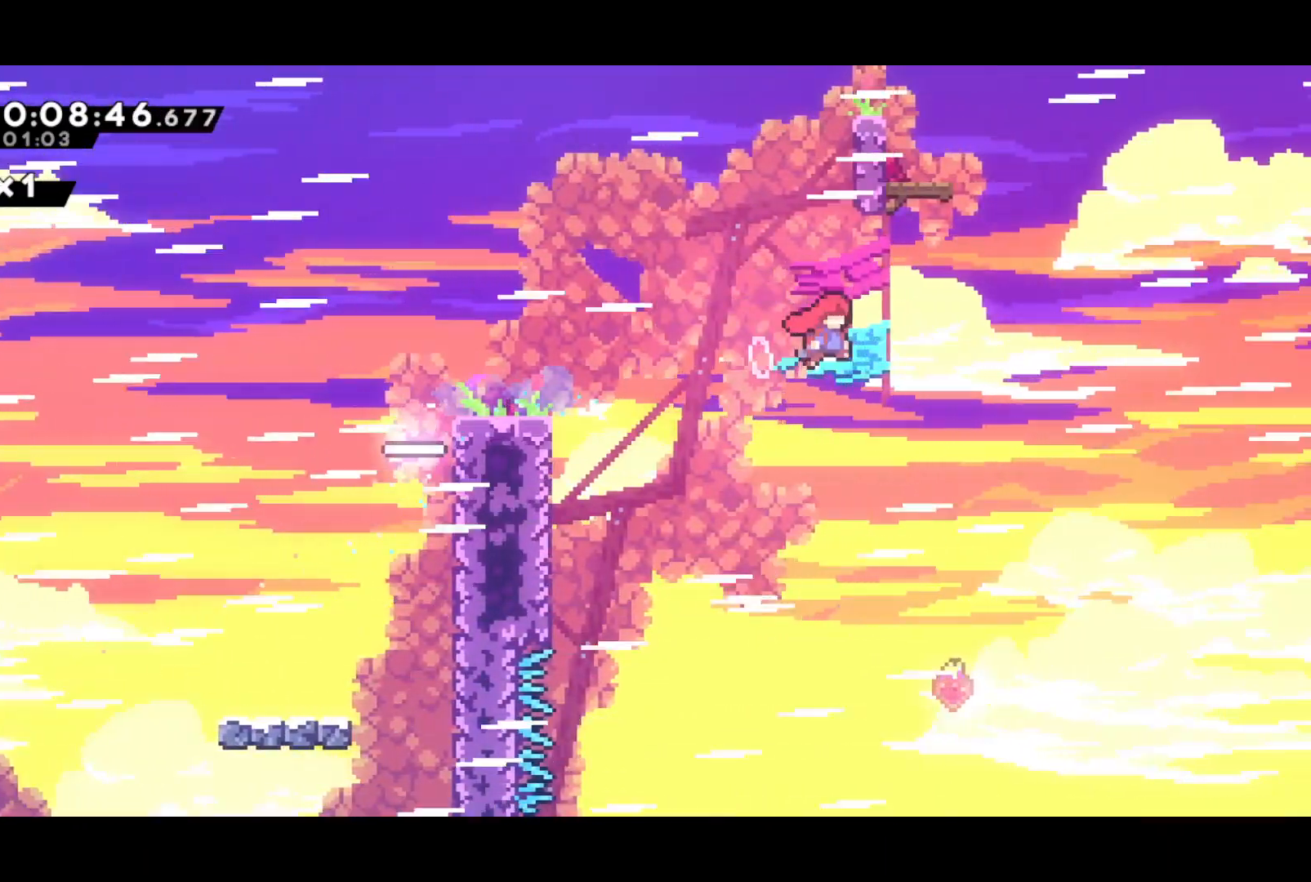
{"buttons": ["SQUARE", "DPAD_RIGHT"], "left_stick": "center", "events": [[400, "SQUARE", "down"], [433, "CROSS", "up"]]}
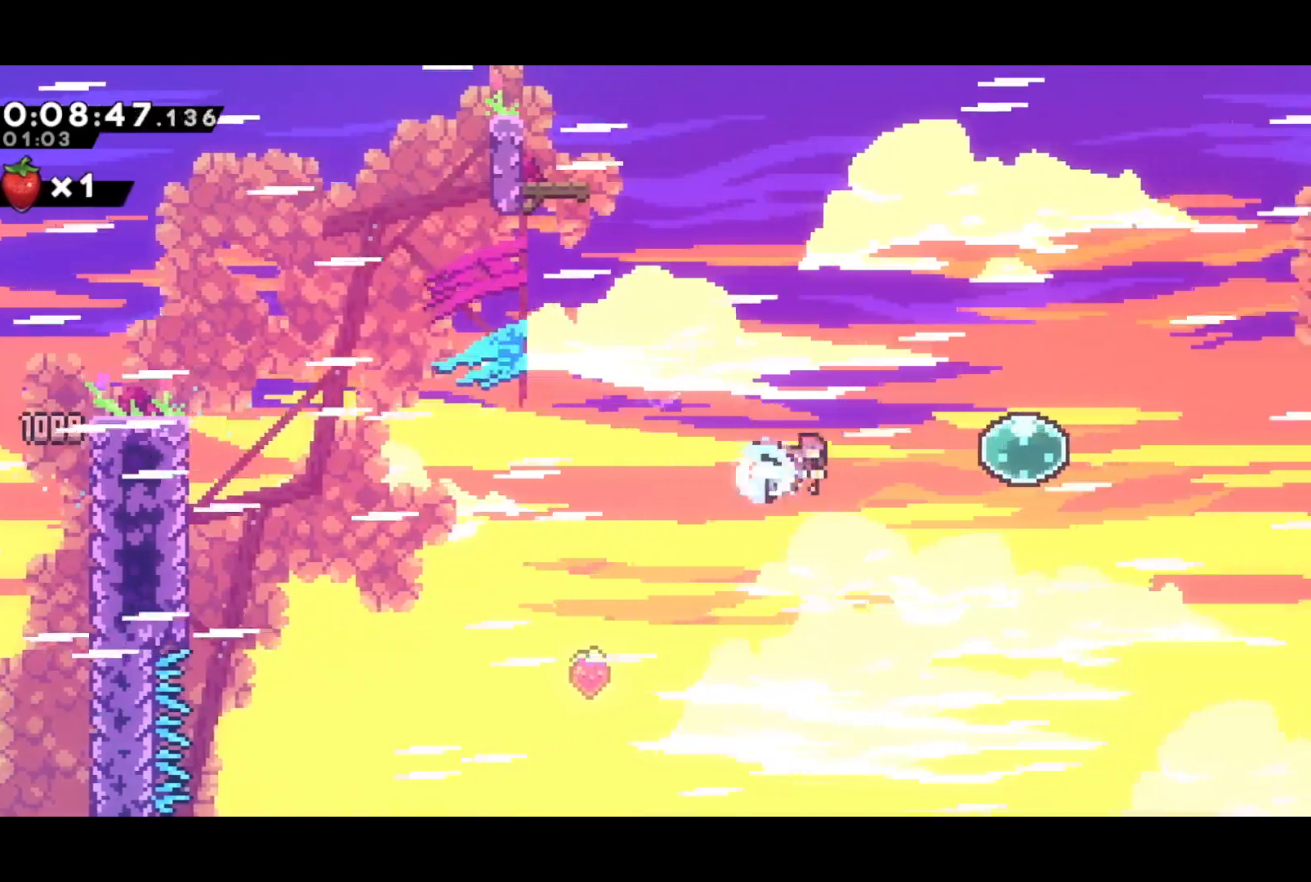
{"buttons": ["DPAD_UP", "DPAD_RIGHT"], "left_stick": "center", "events": [[17, "SQUARE", "up"], [233, "DPAD_UP", "down"], [250, "SQUARE", "down"], [400, "SQUARE", "up"]]}
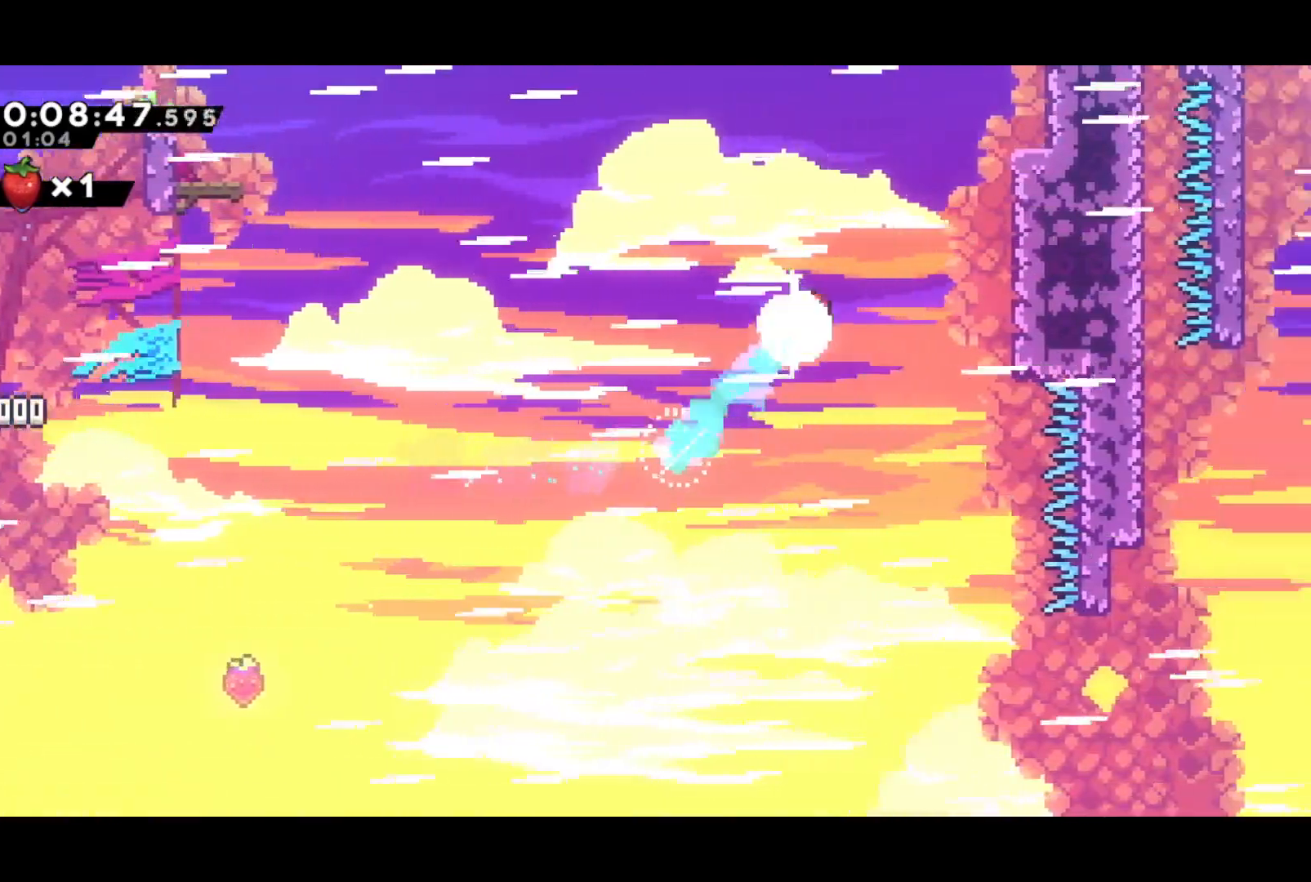
{"buttons": ["CROSS", "R2", "DPAD_UP", "DPAD_RIGHT"], "left_stick": "center", "events": [[117, "SQUARE", "down"], [350, "SQUARE", "up"], [500, "CROSS", "down"], [500, "R2", "down"]]}
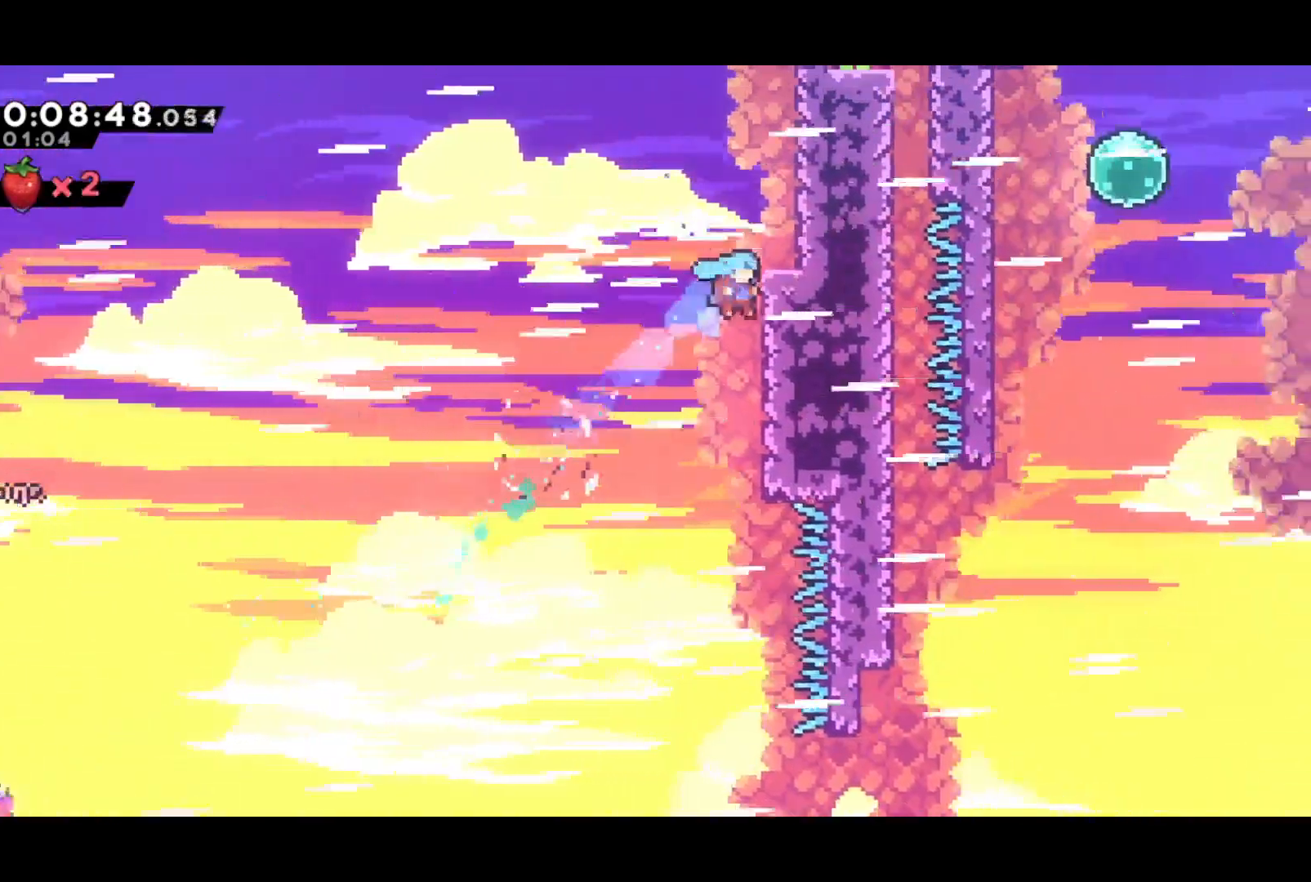
{"buttons": ["R2", "DPAD_UP", "DPAD_RIGHT"], "left_stick": "center", "events": [[267, "CROSS", "up"], [350, "CROSS", "down"], [483, "CROSS", "up"]]}
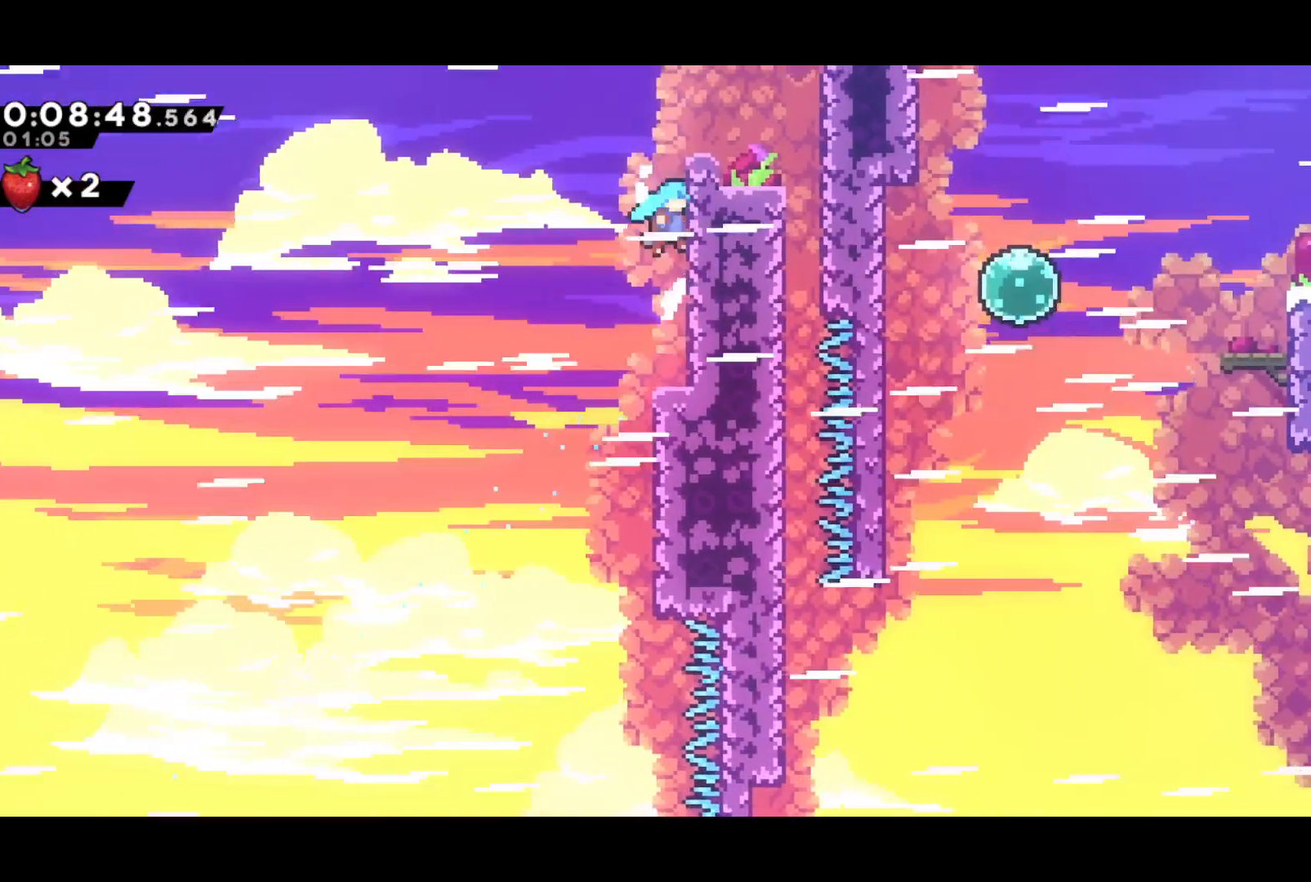
{"buttons": ["DPAD_RIGHT"], "left_stick": "center", "events": [[17, "CROSS", "down"], [200, "DPAD_UP", "up"], [267, "CROSS", "up"], [283, "R2", "up"]]}
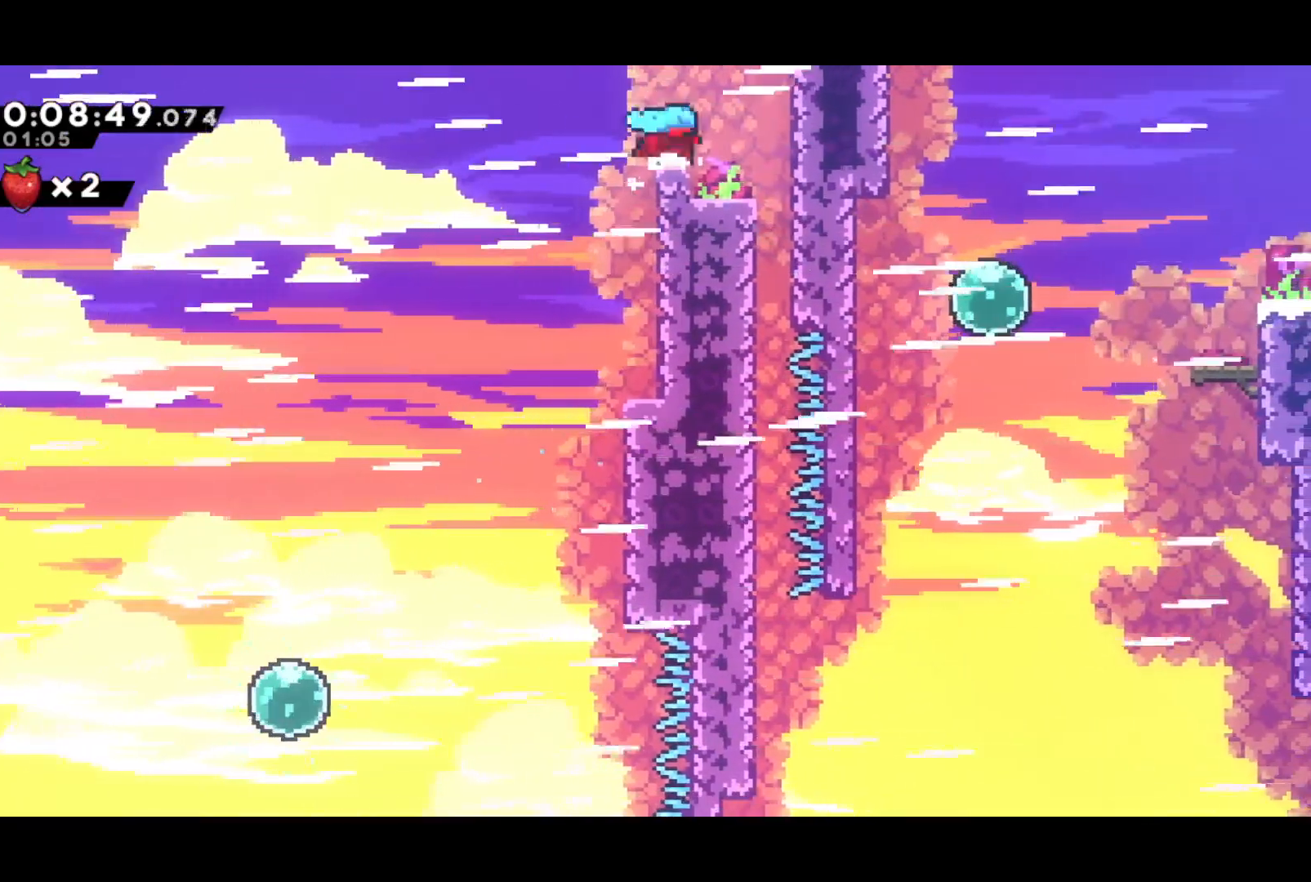
{"buttons": ["DPAD_DOWN"], "left_stick": "center", "events": [[17, "CROSS", "down"], [100, "CROSS", "up"], [333, "DPAD_DOWN", "down"], [383, "DPAD_RIGHT", "up"]]}
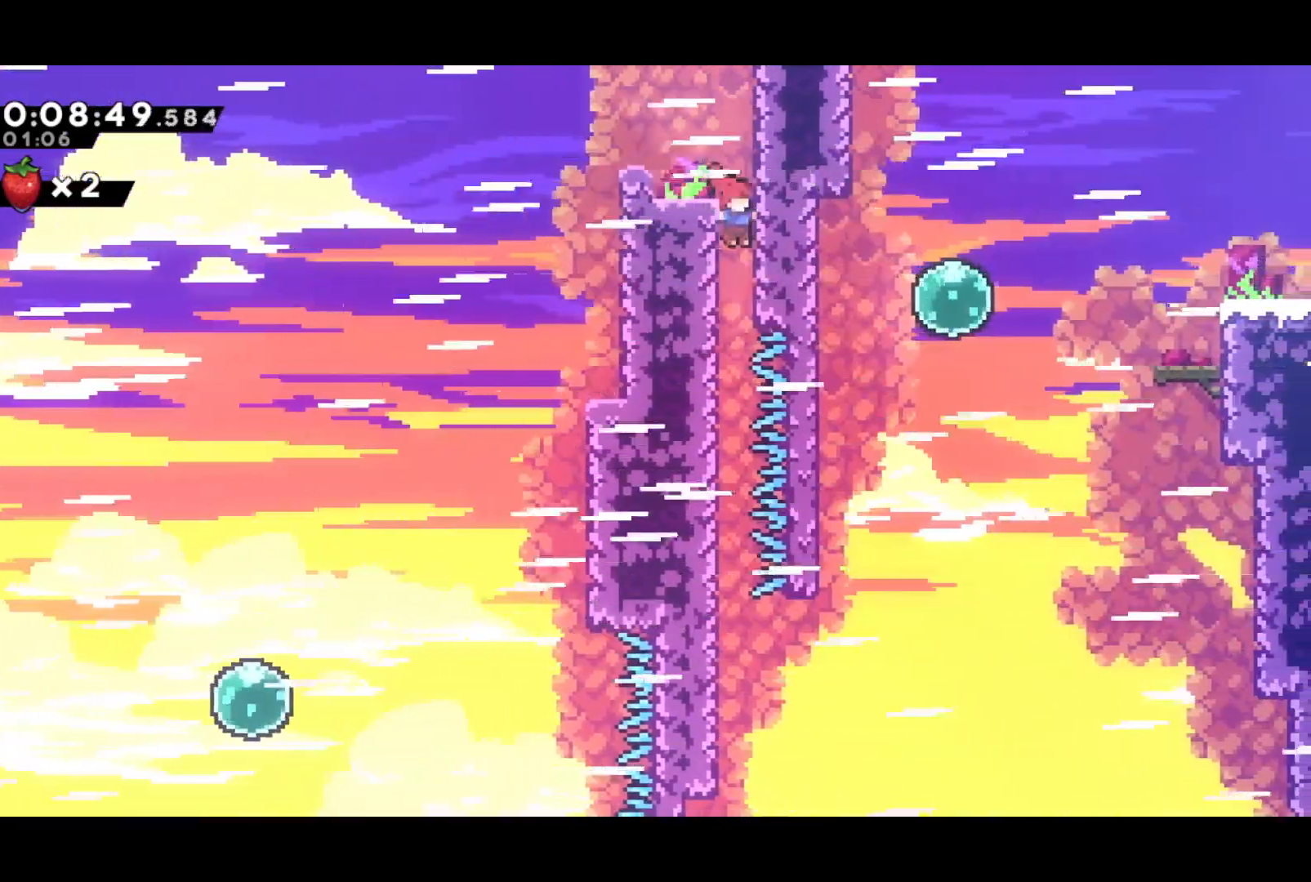
{"buttons": ["DPAD_DOWN"], "left_stick": "center", "events": []}
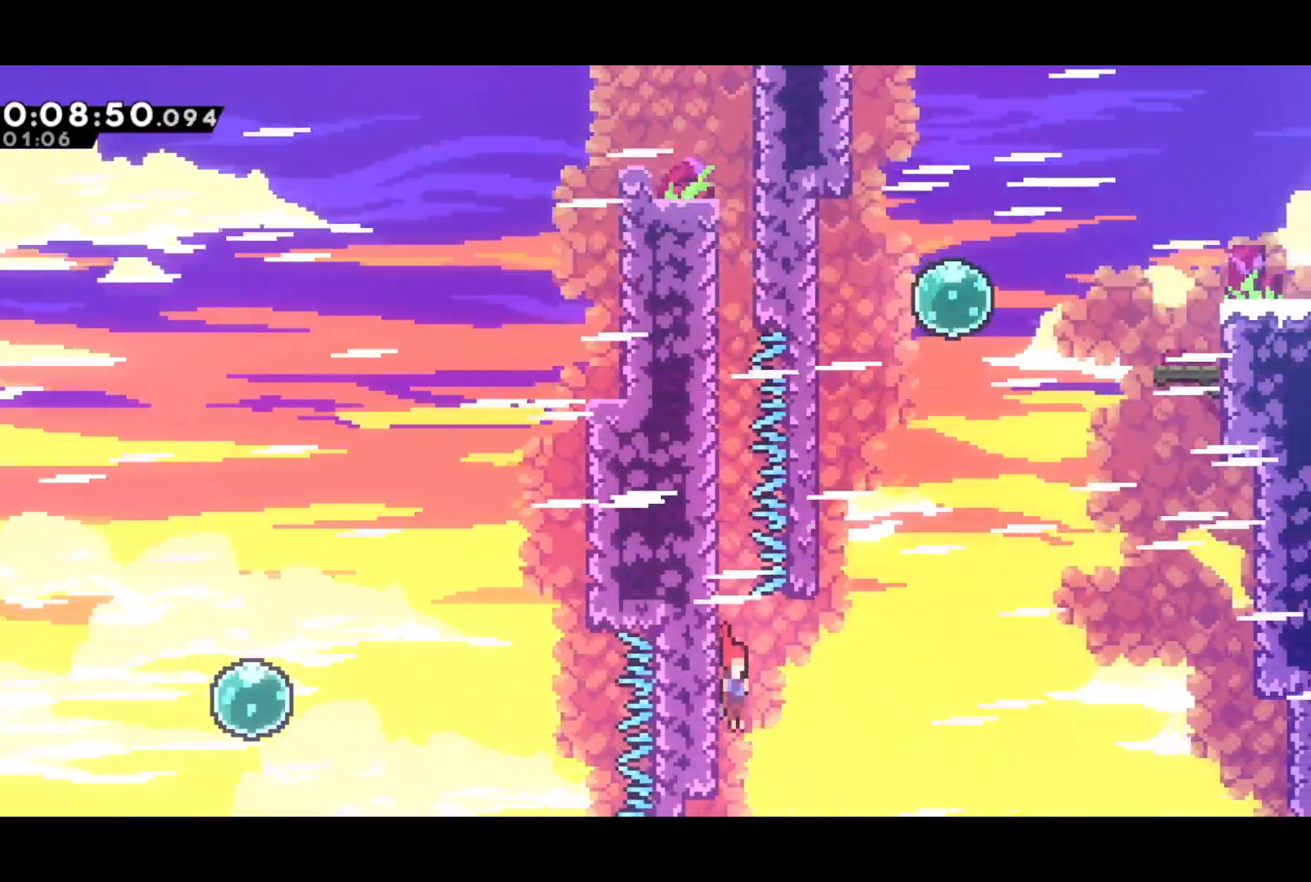
{"buttons": ["SQUARE", "DPAD_UP"], "left_stick": "center", "events": [[33, "DPAD_RIGHT", "down"], [67, "CROSS", "down"], [67, "DPAD_DOWN", "up"], [400, "DPAD_UP", "down"], [417, "DPAD_RIGHT", "up"], [417, "SQUARE", "down"], [450, "CROSS", "up"]]}
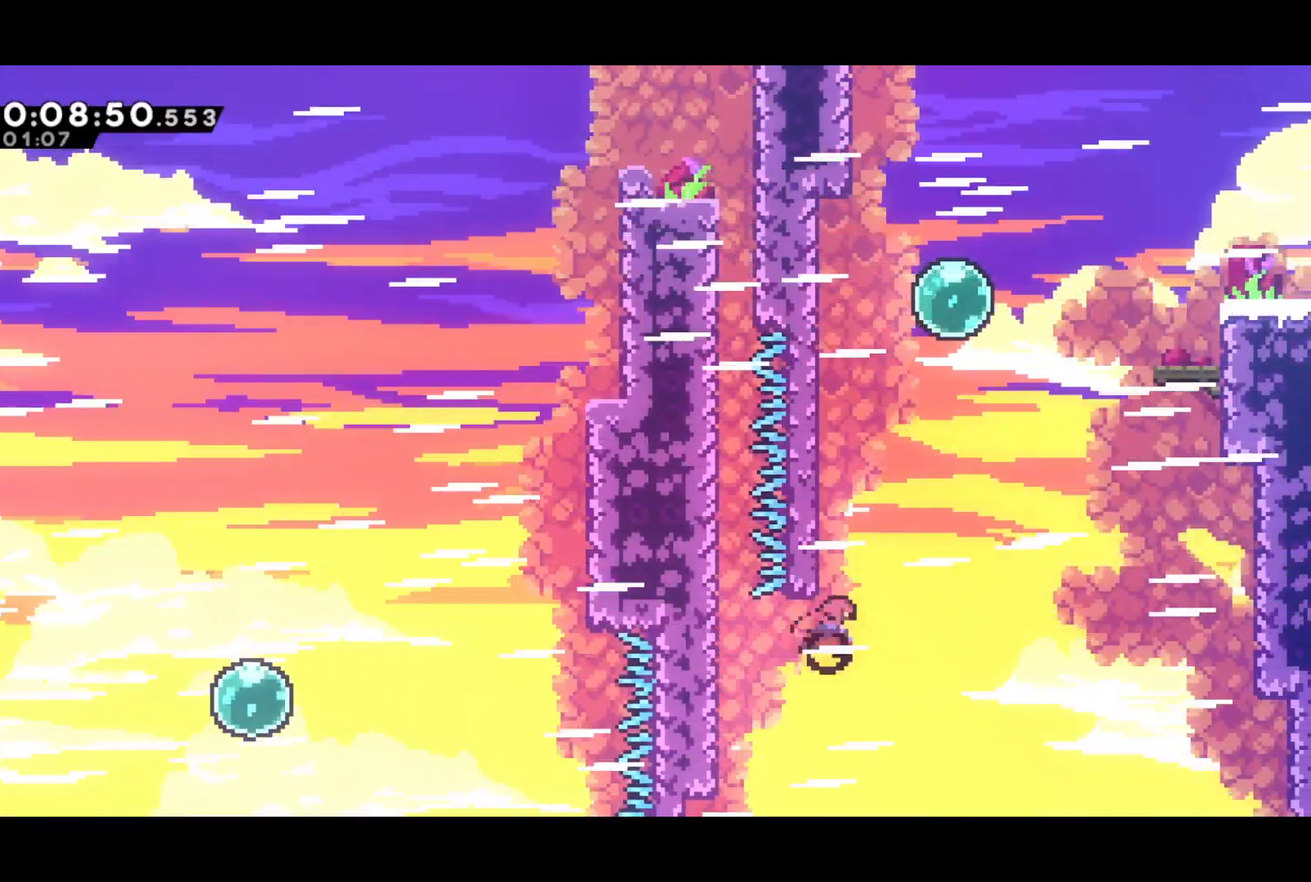
{"buttons": ["DPAD_RIGHT"], "left_stick": "center", "events": [[17, "SQUARE", "up"], [117, "DPAD_RIGHT", "down"], [150, "CROSS", "down"], [167, "DPAD_UP", "up"], [350, "SQUARE", "down"], [383, "CROSS", "up"], [450, "SQUARE", "up"]]}
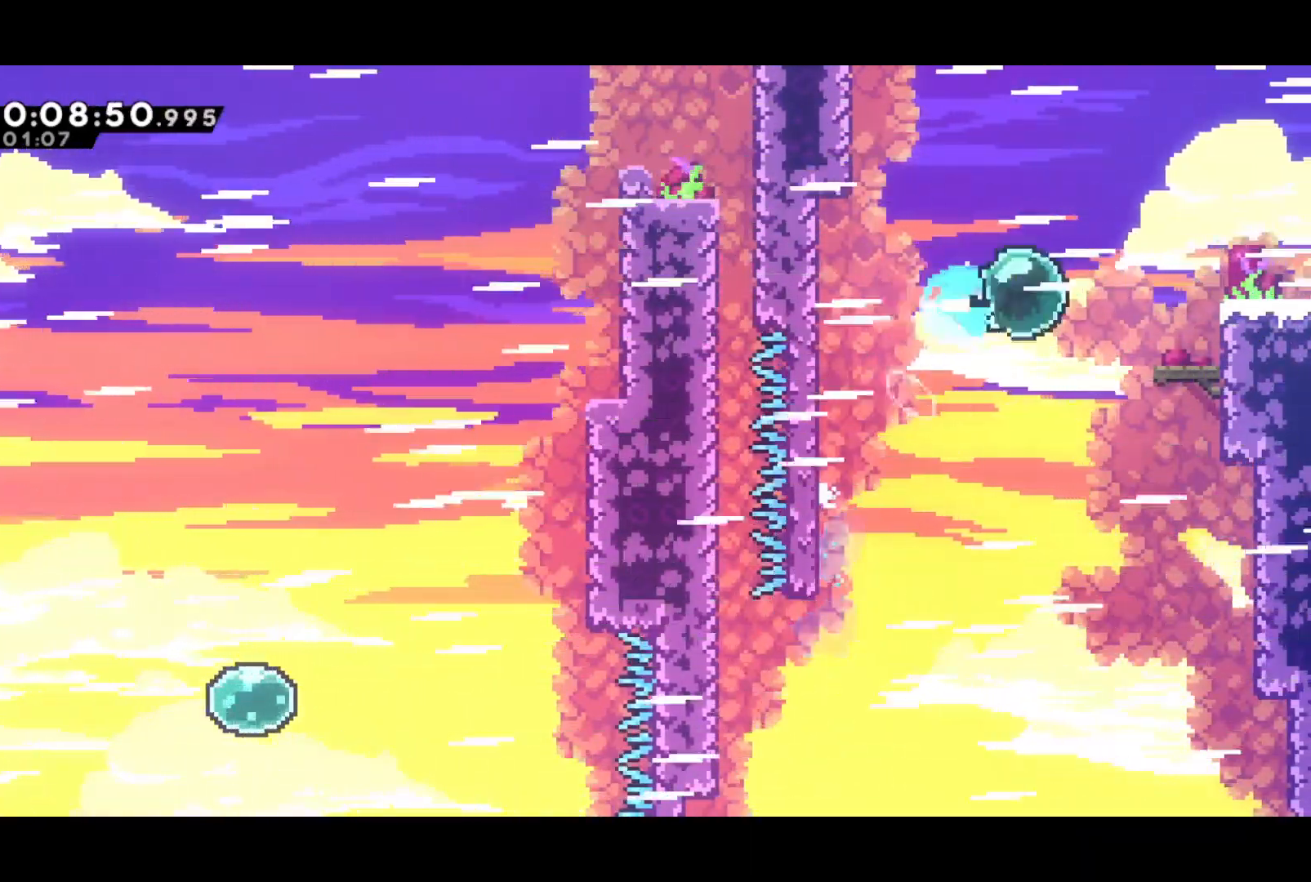
{"buttons": ["DPAD_RIGHT"], "left_stick": "center", "events": [[50, "SQUARE", "down"], [133, "SQUARE", "up"], [217, "CROSS", "down"], [217, "R2", "down"], [317, "CROSS", "up"], [333, "R2", "up"]]}
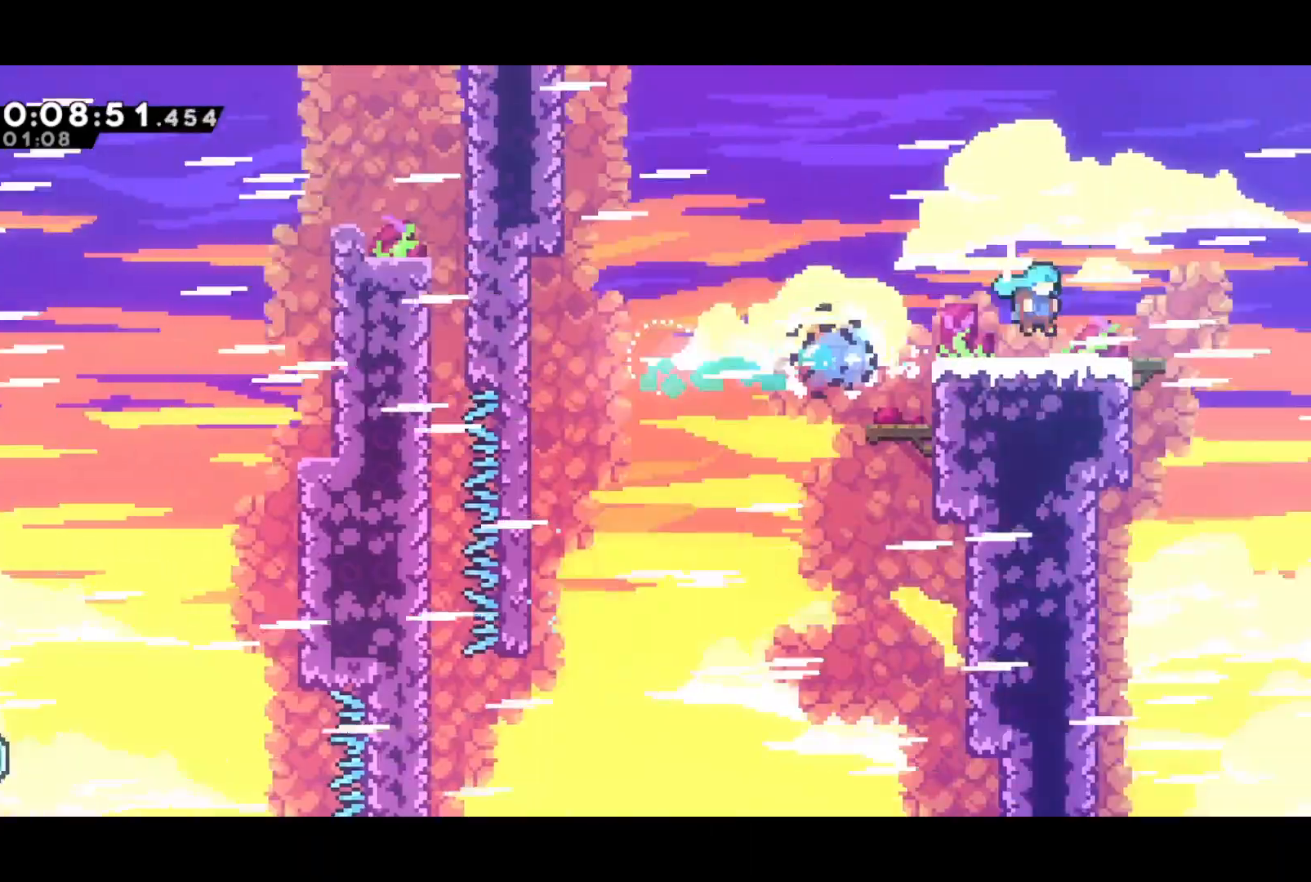
{"buttons": ["DPAD_RIGHT"], "left_stick": "center", "events": []}
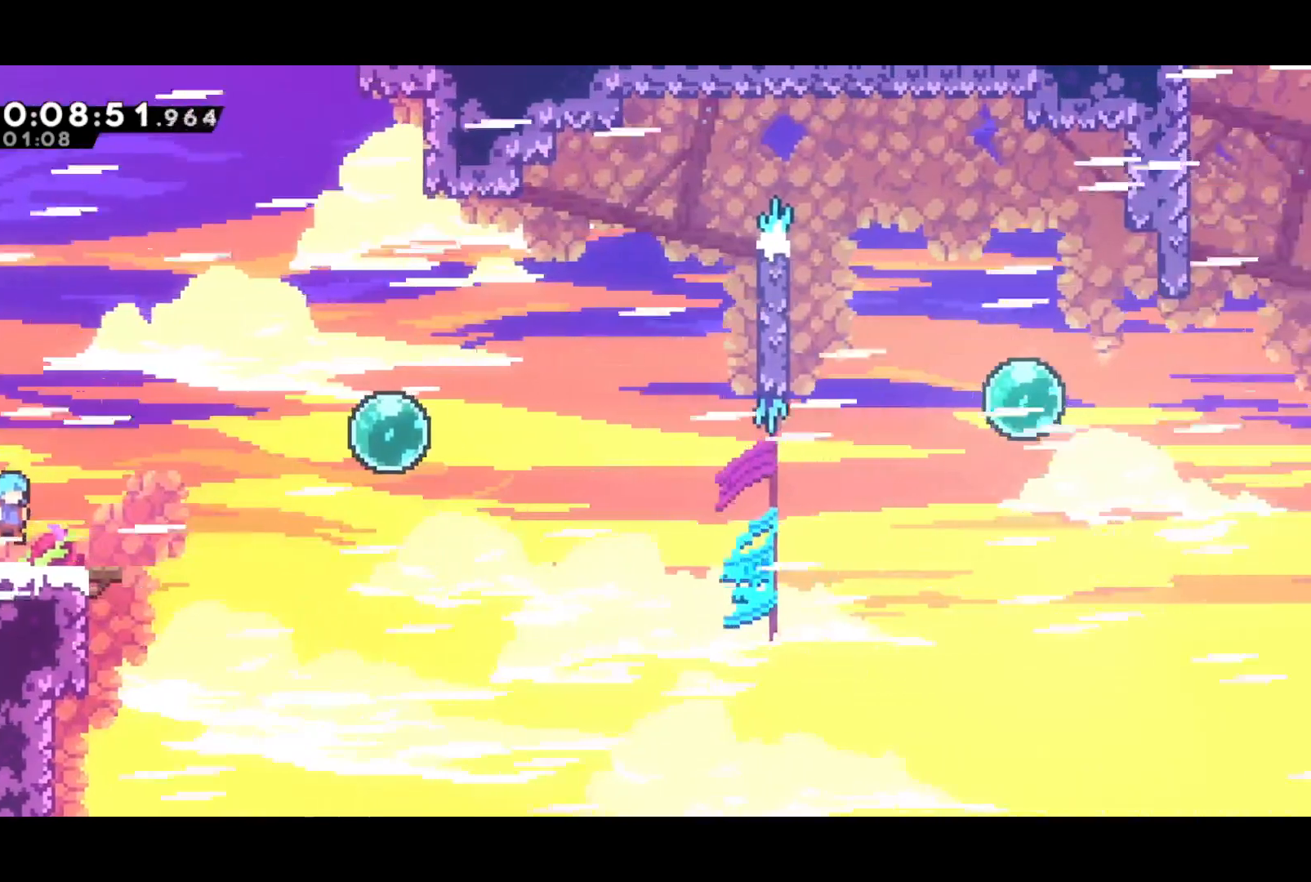
{"buttons": ["CROSS", "DPAD_UP", "DPAD_RIGHT"], "left_stick": "center", "events": [[100, "DPAD_DOWN", "down"], [117, "SQUARE", "down"], [283, "CROSS", "down"], [283, "DPAD_DOWN", "up"], [300, "DPAD_UP", "down"], [317, "SQUARE", "up"]]}
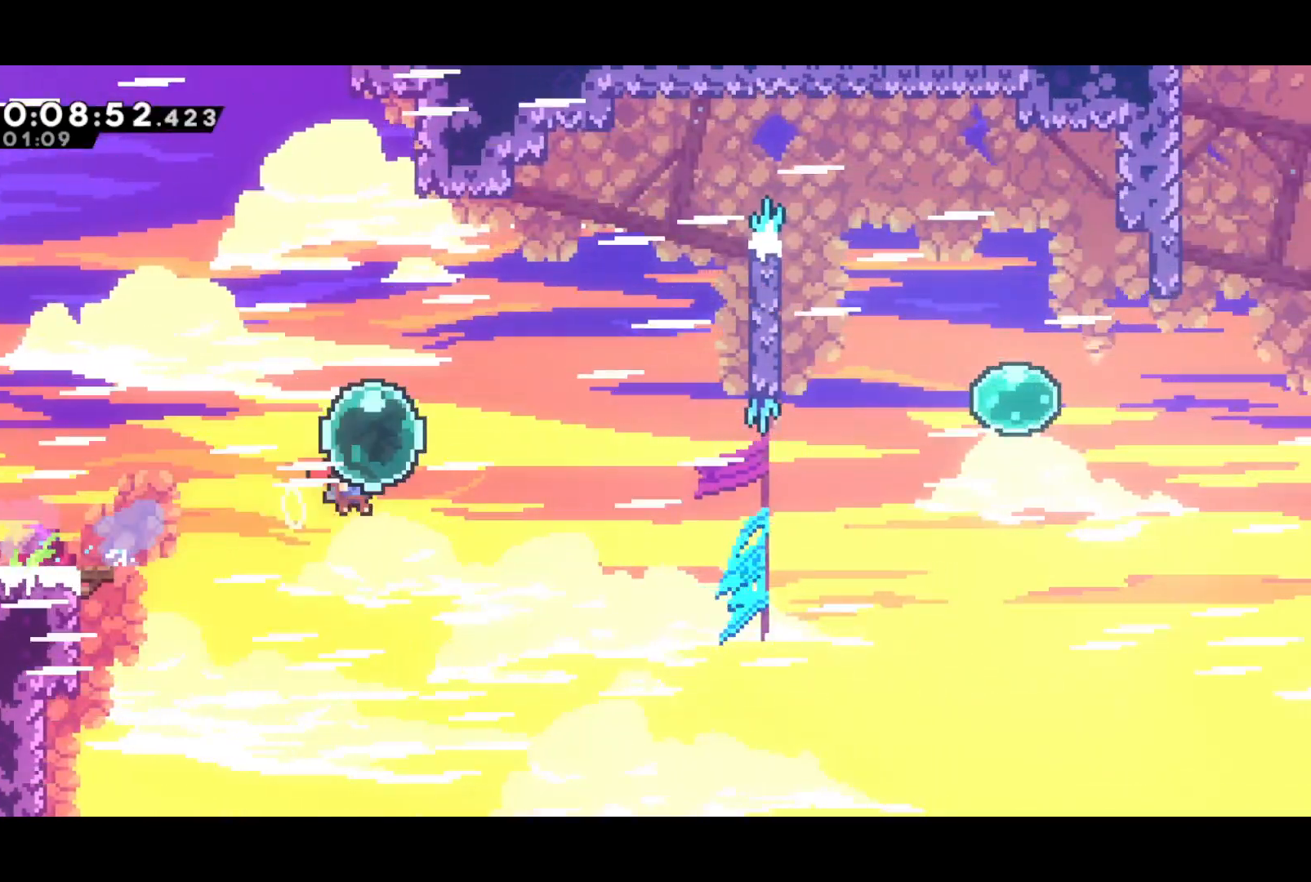
{"buttons": ["DPAD_RIGHT"], "left_stick": "center", "events": [[17, "SQUARE", "down"], [33, "CROSS", "up"], [117, "SQUARE", "up"], [217, "DPAD_UP", "up"], [317, "SQUARE", "down"], [467, "SQUARE", "up"]]}
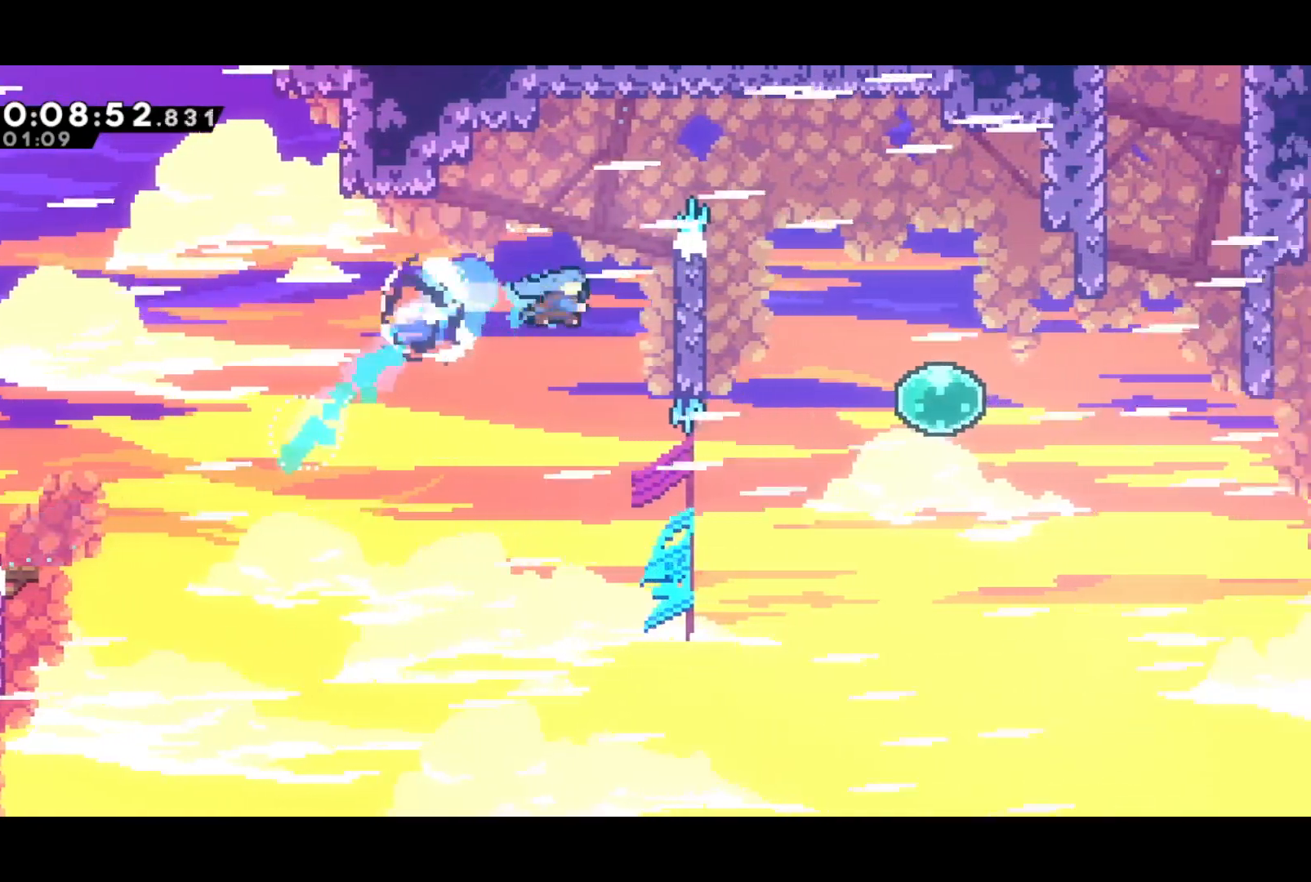
{"buttons": ["CROSS", "R2", "DPAD_RIGHT"], "left_stick": "center", "events": [[150, "R2", "down"], [183, "CROSS", "down"], [267, "CROSS", "up"], [317, "CROSS", "down"]]}
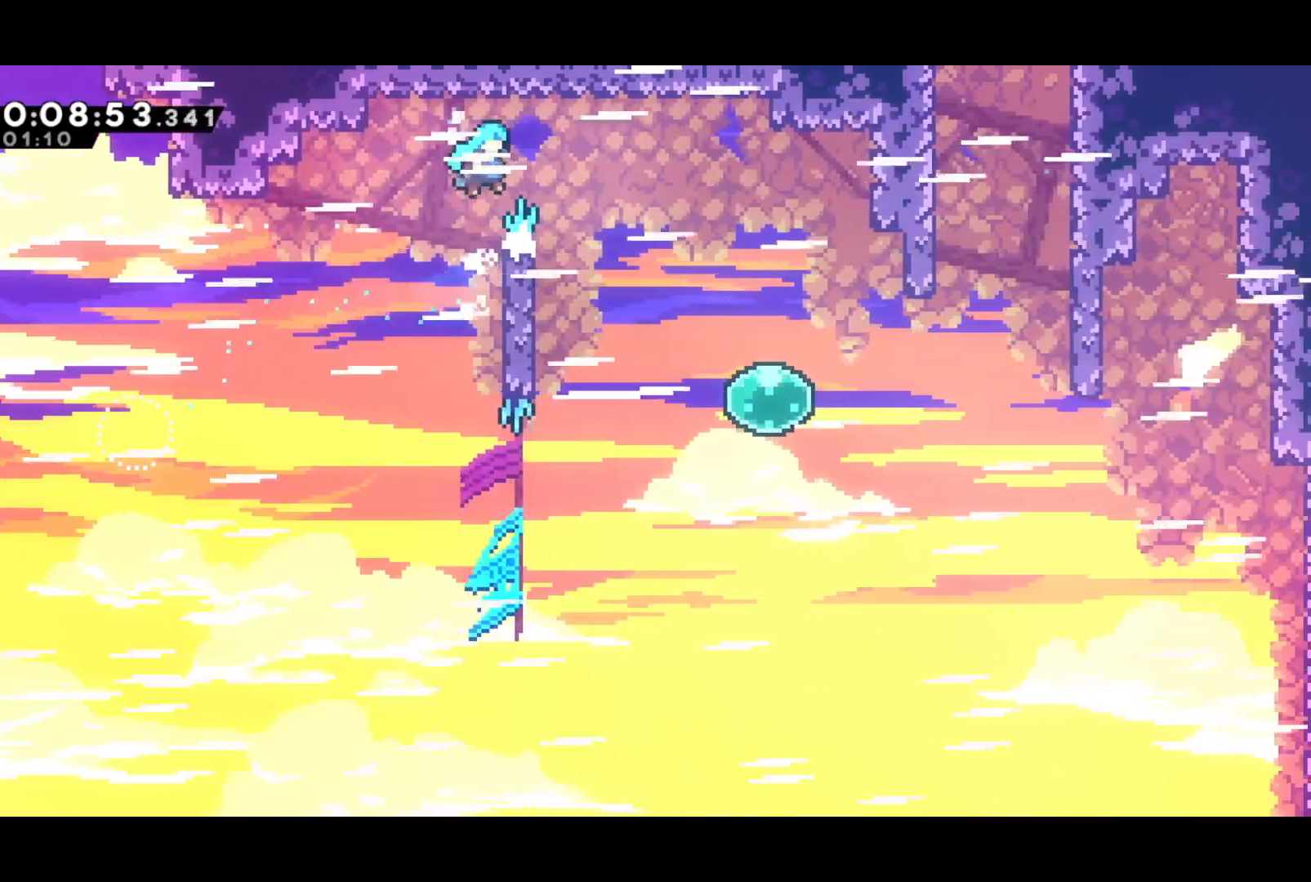
{"buttons": ["CROSS", "DPAD_RIGHT"], "left_stick": "center", "events": [[333, "CROSS", "up"], [333, "DPAD_RIGHT", "up"], [350, "R2", "up"], [433, "CROSS", "down"], [450, "DPAD_RIGHT", "down"]]}
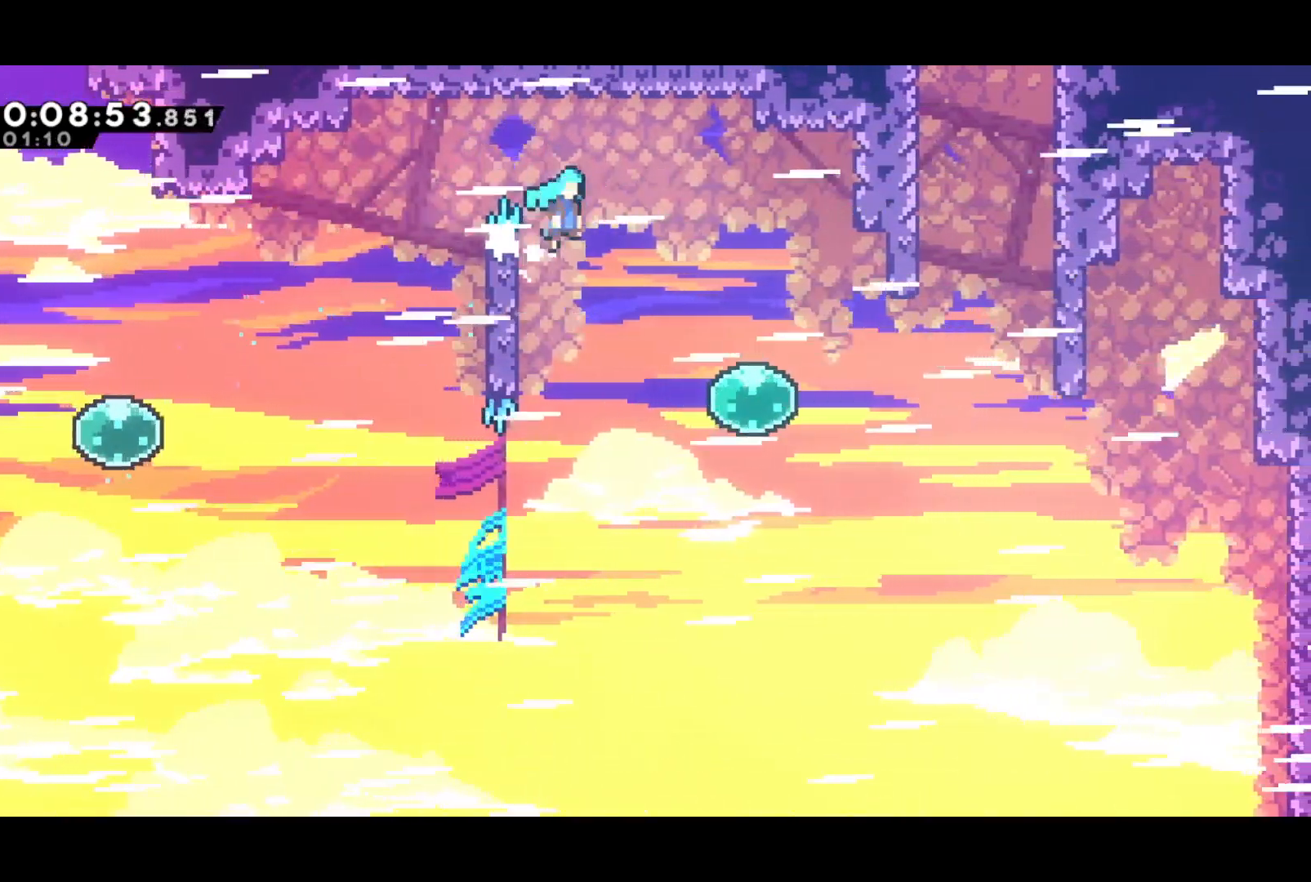
{"buttons": ["CROSS", "DPAD_RIGHT"], "left_stick": "center", "events": []}
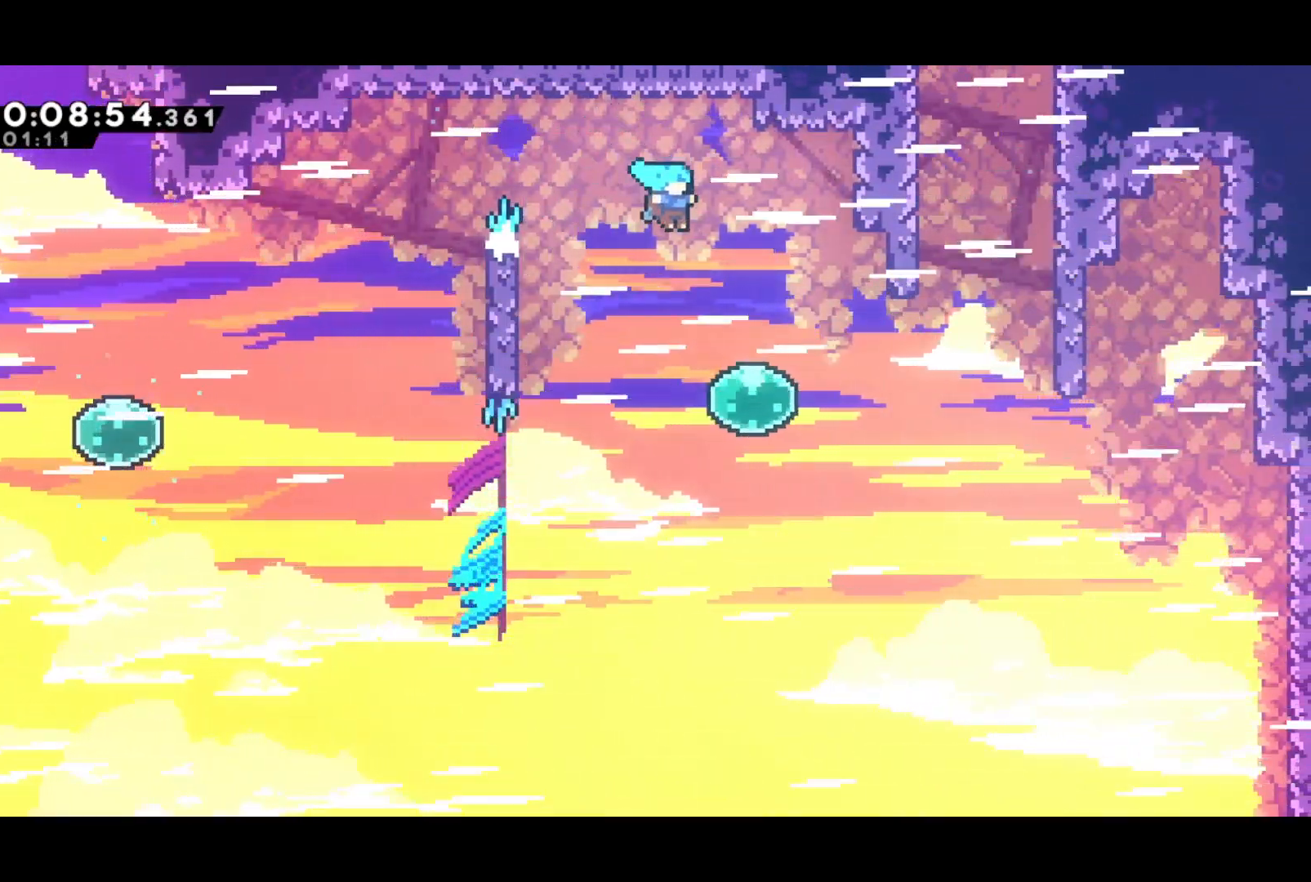
{"buttons": ["DPAD_UP", "DPAD_RIGHT"], "left_stick": "center", "events": [[250, "SQUARE", "down"], [267, "CROSS", "up"], [350, "SQUARE", "up"], [500, "DPAD_UP", "down"]]}
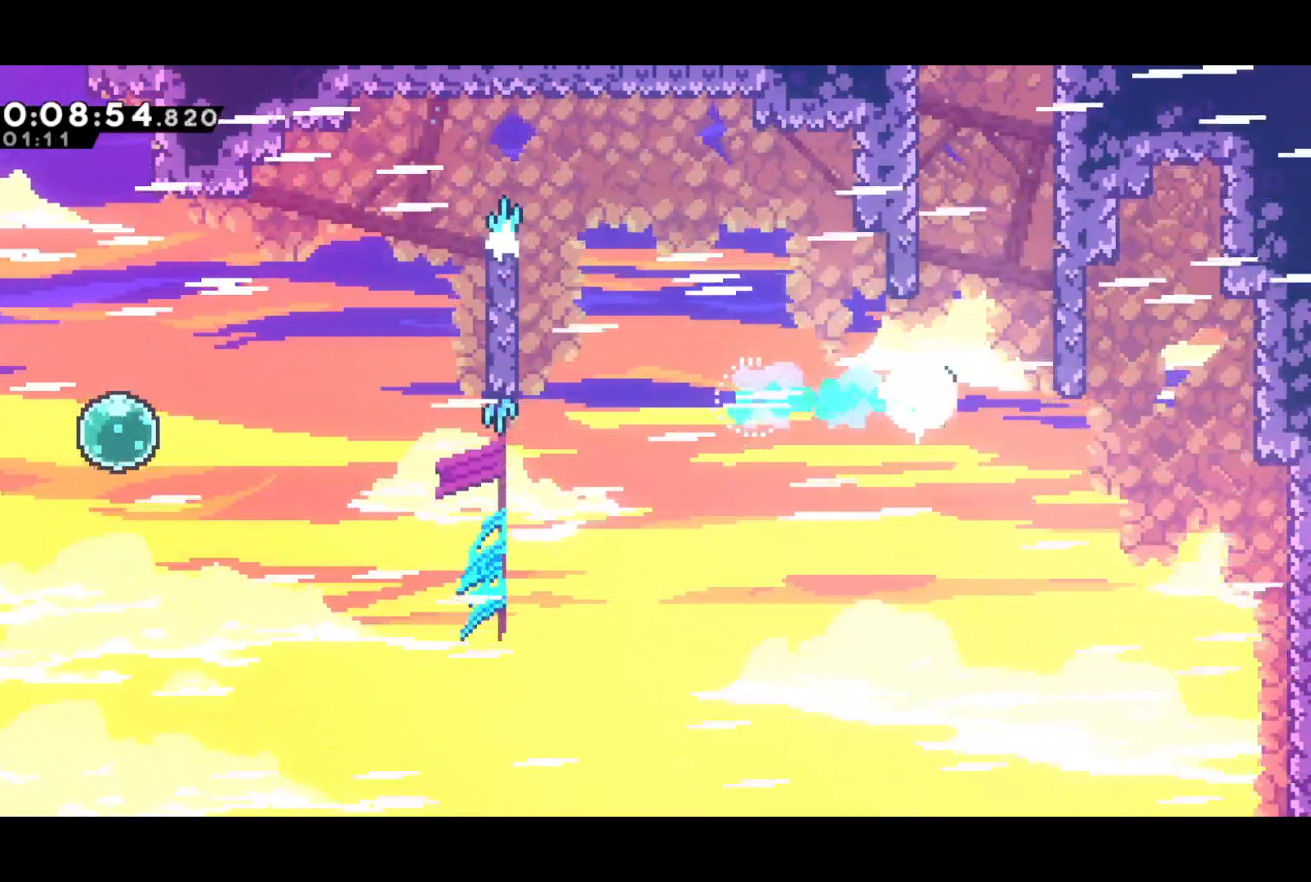
{"buttons": ["CROSS", "DPAD_UP", "DPAD_RIGHT"], "left_stick": "center", "events": [[17, "DPAD_RIGHT", "up"], [33, "SQUARE", "down"], [133, "SQUARE", "up"], [217, "DPAD_RIGHT", "down"], [267, "CROSS", "down"]]}
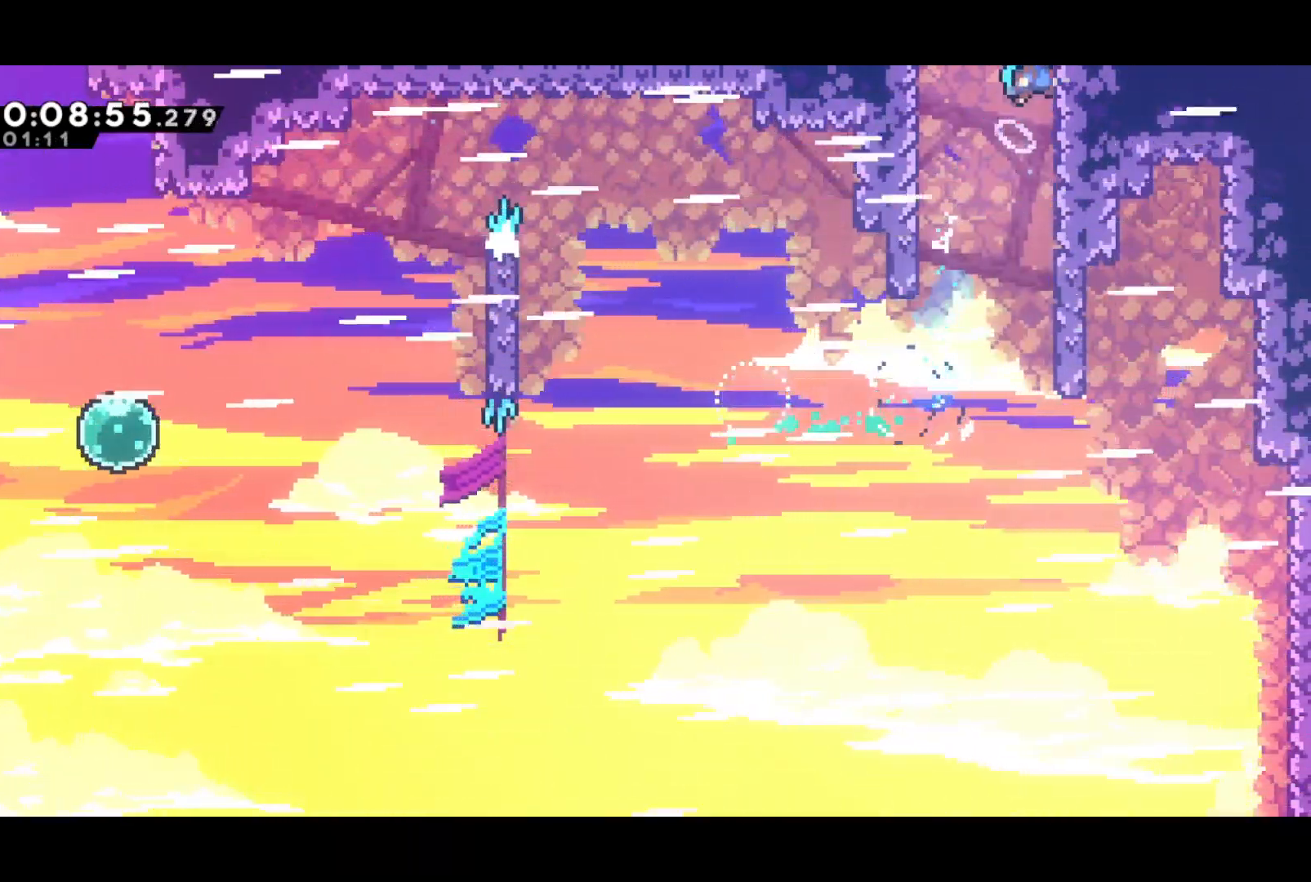
{"buttons": ["DPAD_UP", "DPAD_RIGHT"], "left_stick": "center", "events": [[100, "CROSS", "up"]]}
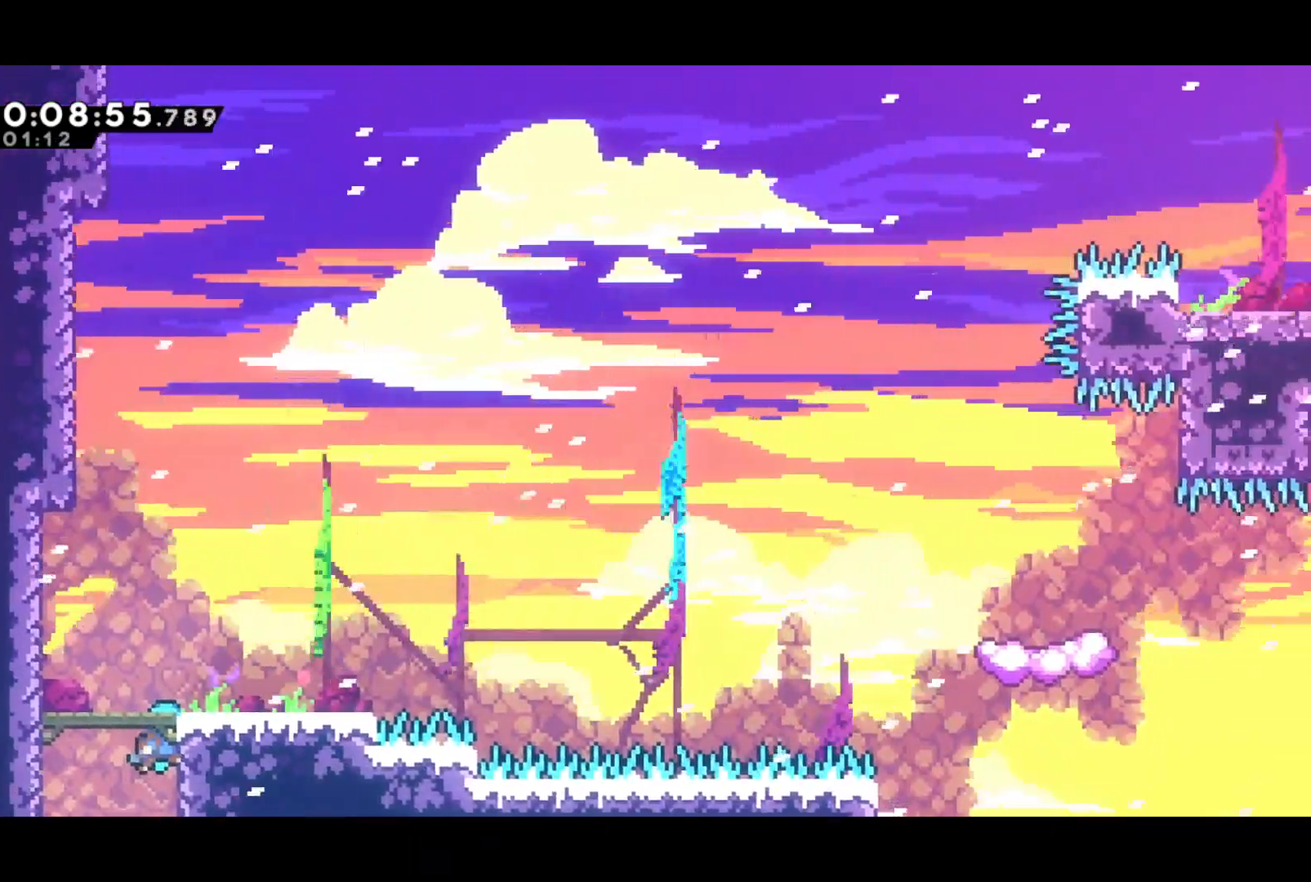
{"buttons": ["SQUARE", "DPAD_DOWN", "DPAD_RIGHT"], "left_stick": "center", "events": [[350, "DPAD_DOWN", "down"], [350, "DPAD_UP", "up"], [383, "SQUARE", "down"]]}
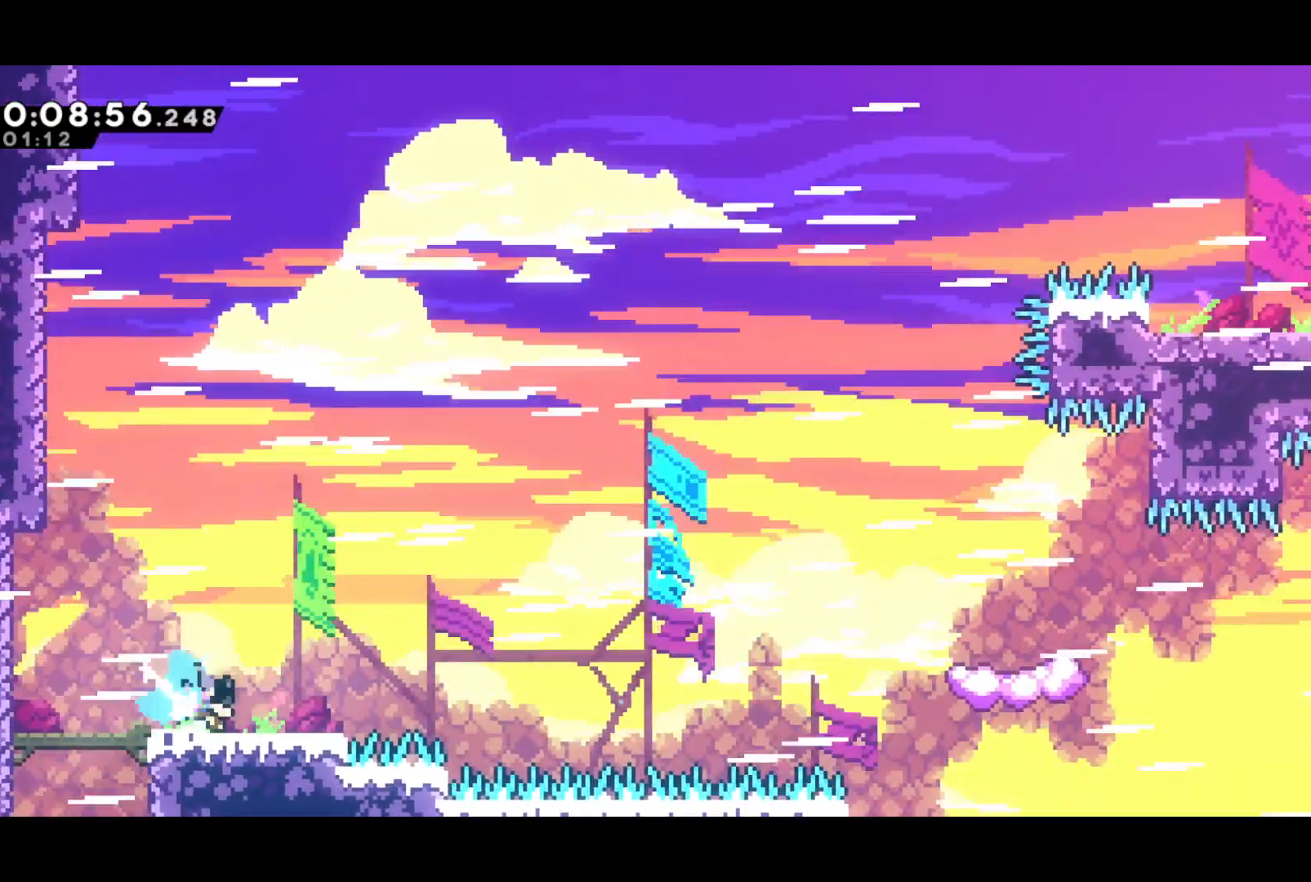
{"buttons": ["DPAD_UP", "DPAD_RIGHT"], "left_stick": "center", "events": [[67, "CROSS", "down"], [100, "DPAD_DOWN", "up"], [117, "SQUARE", "up"], [133, "DPAD_UP", "down"], [283, "SQUARE", "down"], [300, "CROSS", "up"], [367, "SQUARE", "up"]]}
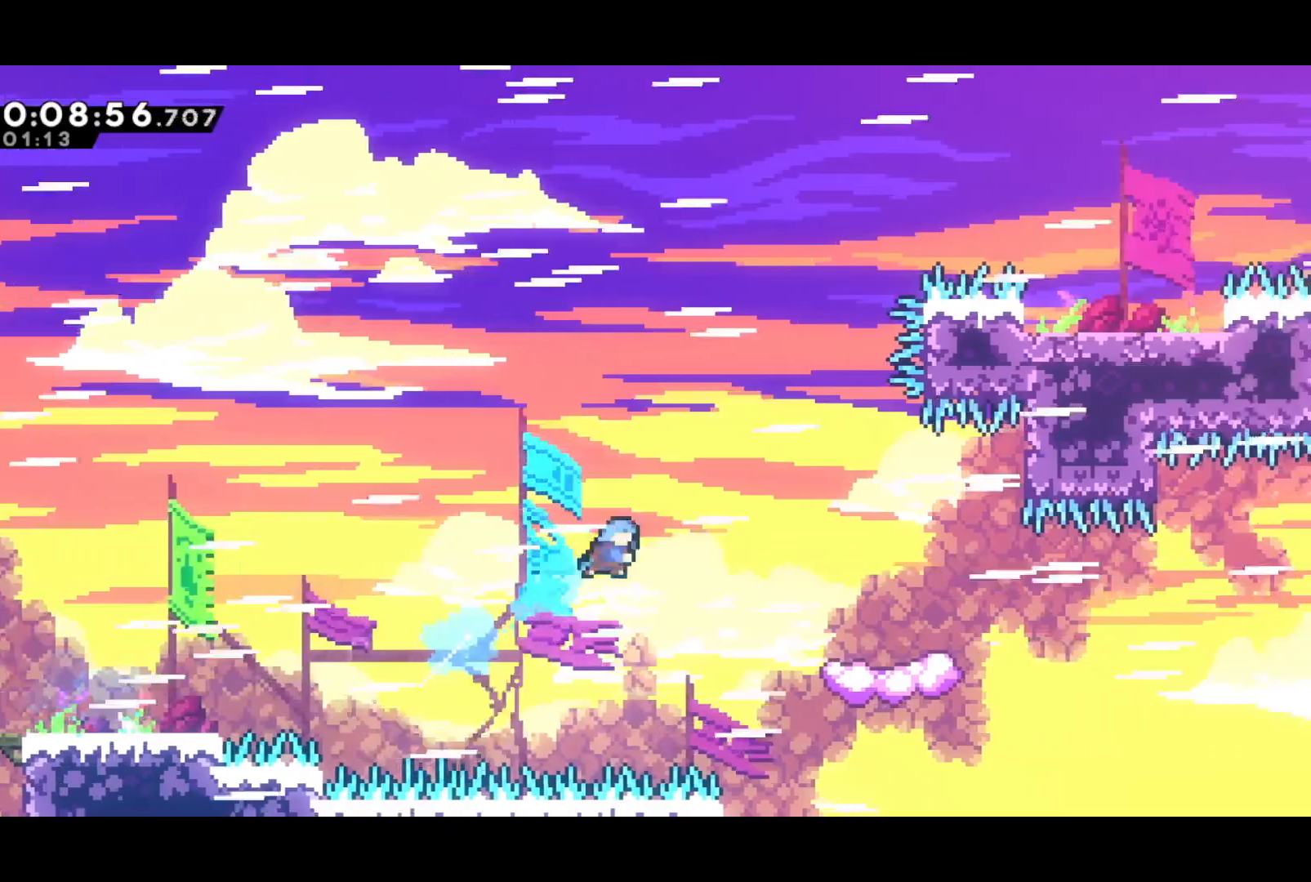
{"buttons": [], "left_stick": "center", "events": [[283, "DPAD_UP", "up"], [300, "DPAD_RIGHT", "up"]]}
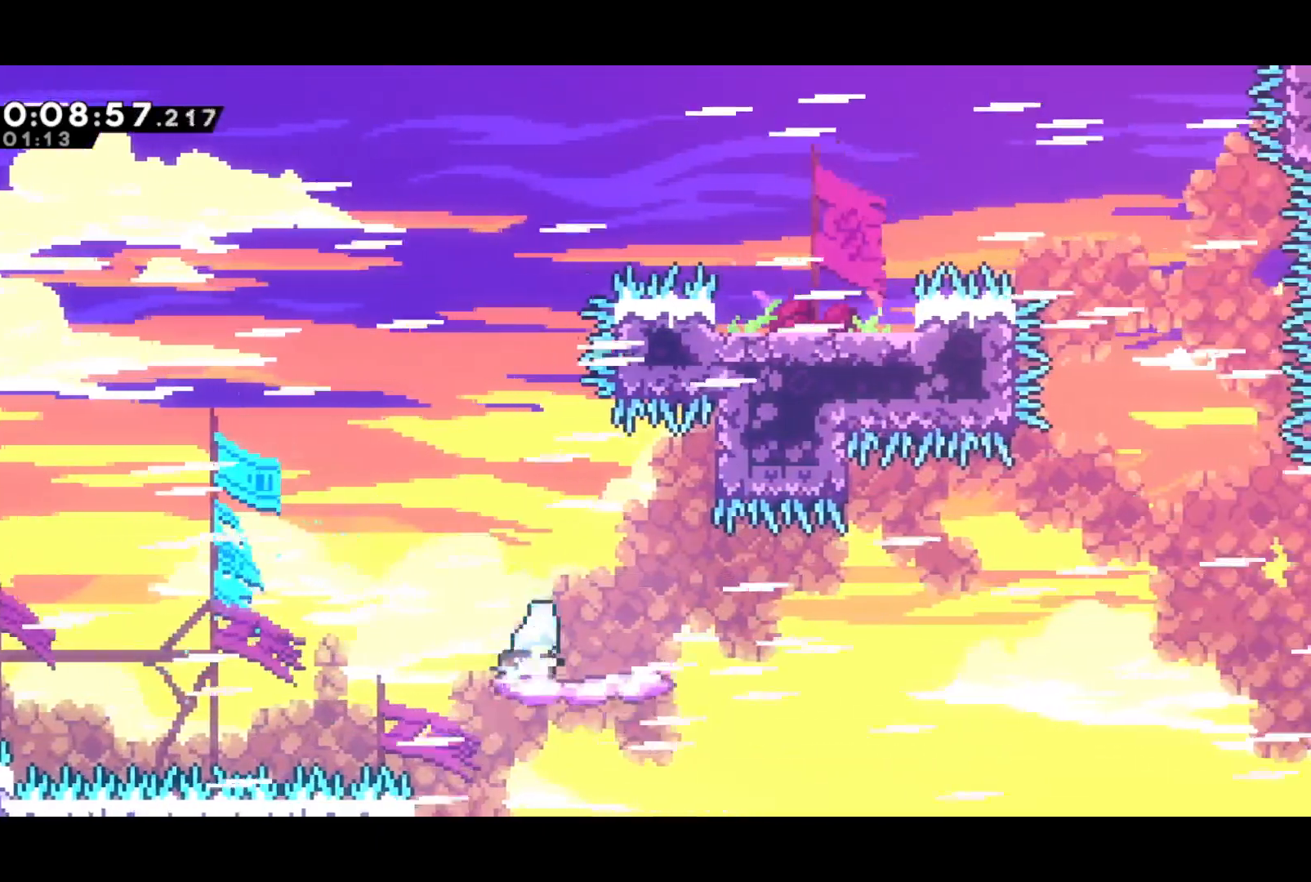
{"buttons": ["CROSS", "DPAD_UP", "DPAD_RIGHT"], "left_stick": "center", "events": [[50, "DPAD_DOWN", "down"], [50, "DPAD_RIGHT", "down"], [100, "SQUARE", "down"], [267, "DPAD_DOWN", "up"], [300, "CROSS", "down"], [300, "DPAD_UP", "down"], [333, "SQUARE", "up"]]}
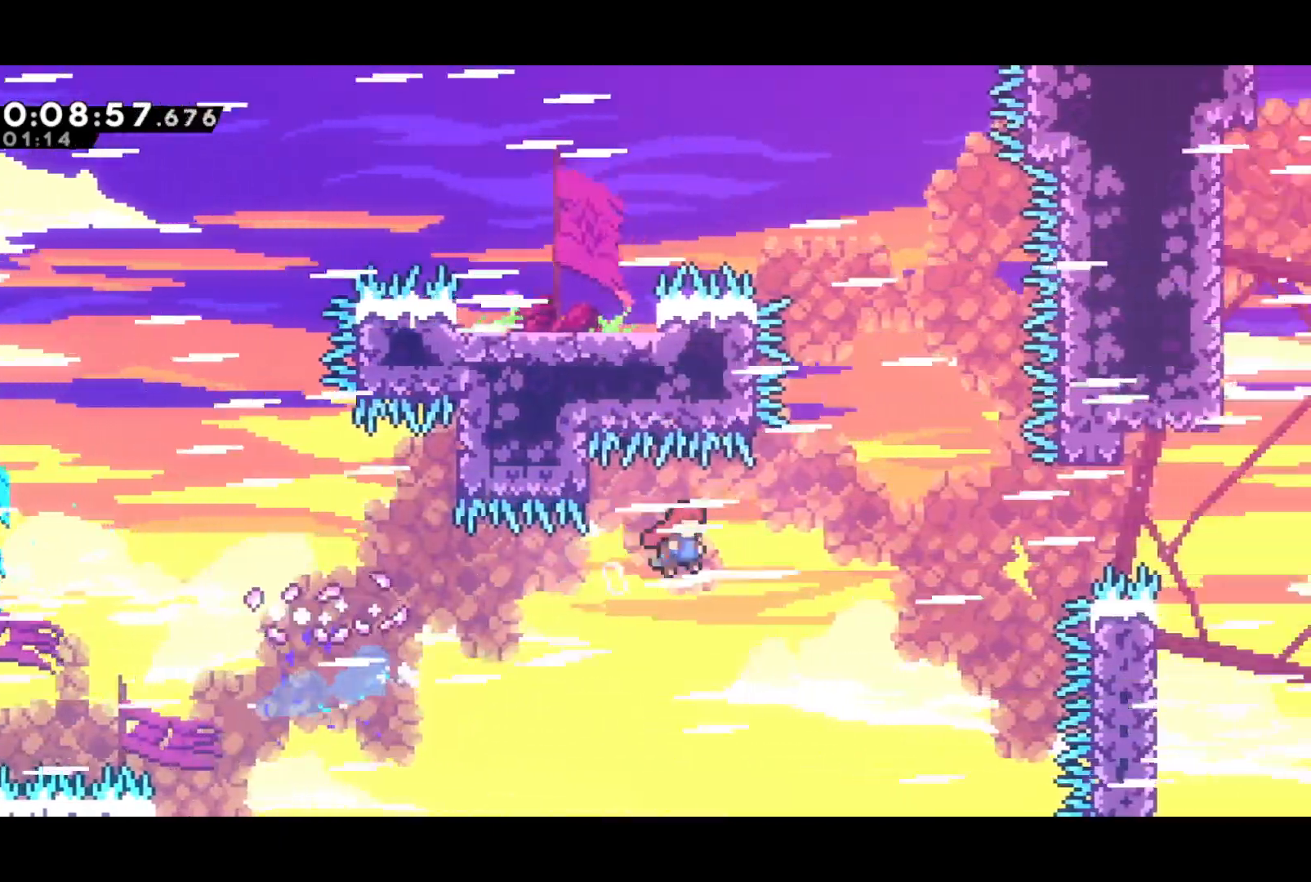
{"buttons": ["L2", "DPAD_UP", "DPAD_RIGHT"], "left_stick": "center", "events": [[333, "L2", "down"], [450, "CROSS", "up"]]}
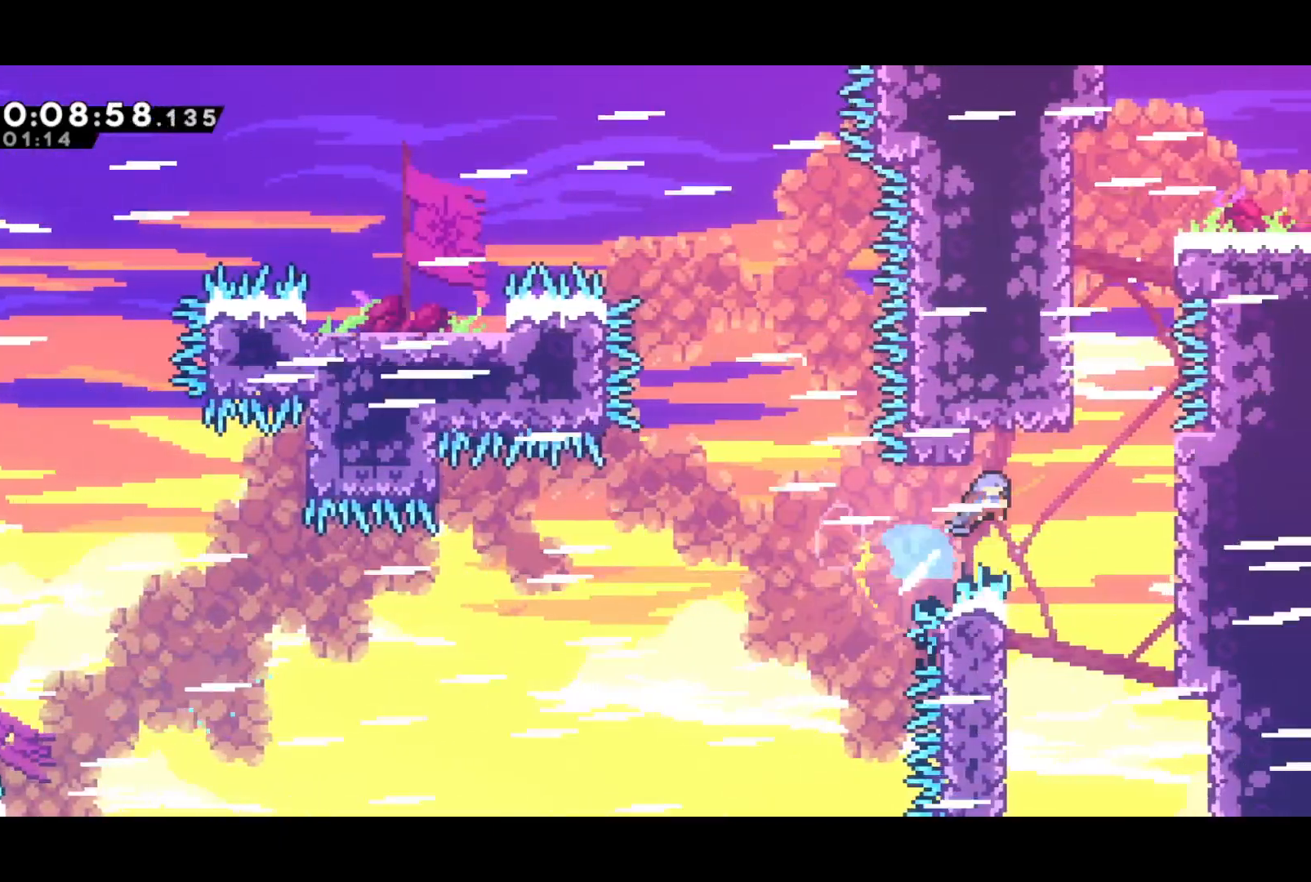
{"buttons": ["CROSS", "R2", "DPAD_UP", "DPAD_LEFT"], "left_stick": "center", "events": [[17, "L2", "up"], [50, "DPAD_RIGHT", "up"], [67, "DPAD_LEFT", "down"], [133, "R2", "down"], [150, "CROSS", "down"], [383, "CROSS", "up"], [450, "CROSS", "down"]]}
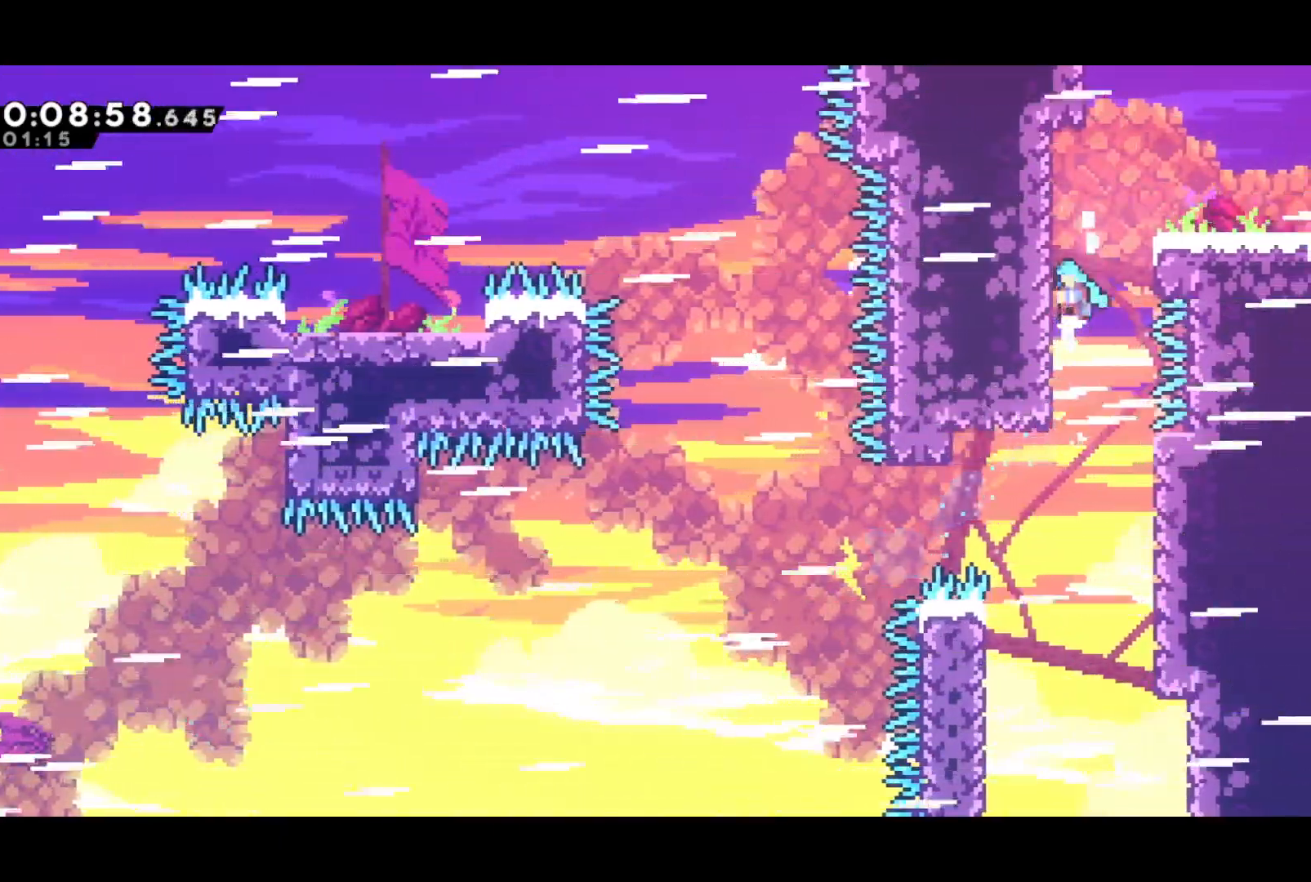
{"buttons": ["SQUARE", "DPAD_DOWN", "DPAD_RIGHT"], "left_stick": "center"}
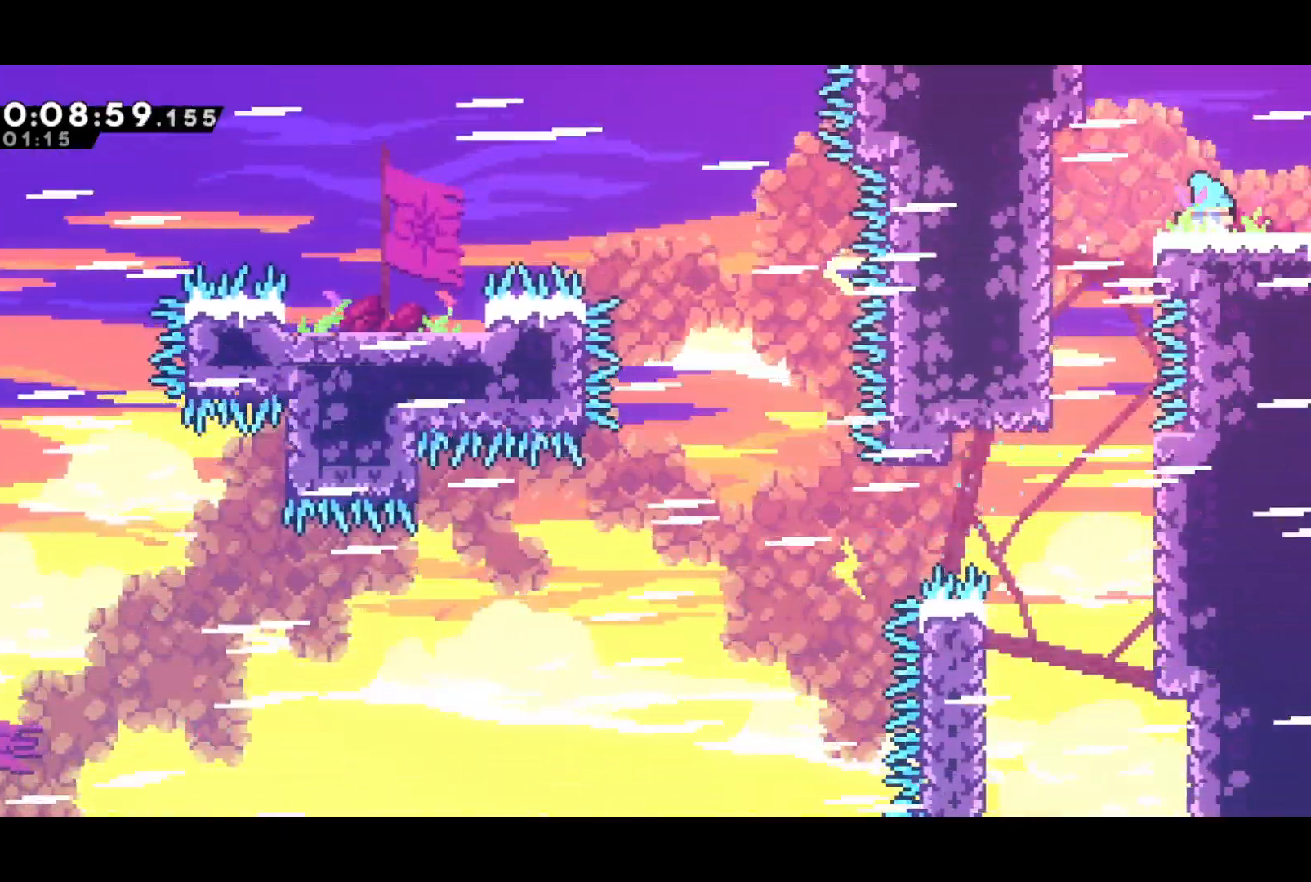
{"buttons": ["DPAD_RIGHT"], "left_stick": "center", "events": [[67, "CROSS", "down"], [83, "DPAD_DOWN", "up"], [83, "SQUARE", "up"], [100, "CROSS", "up"]]}